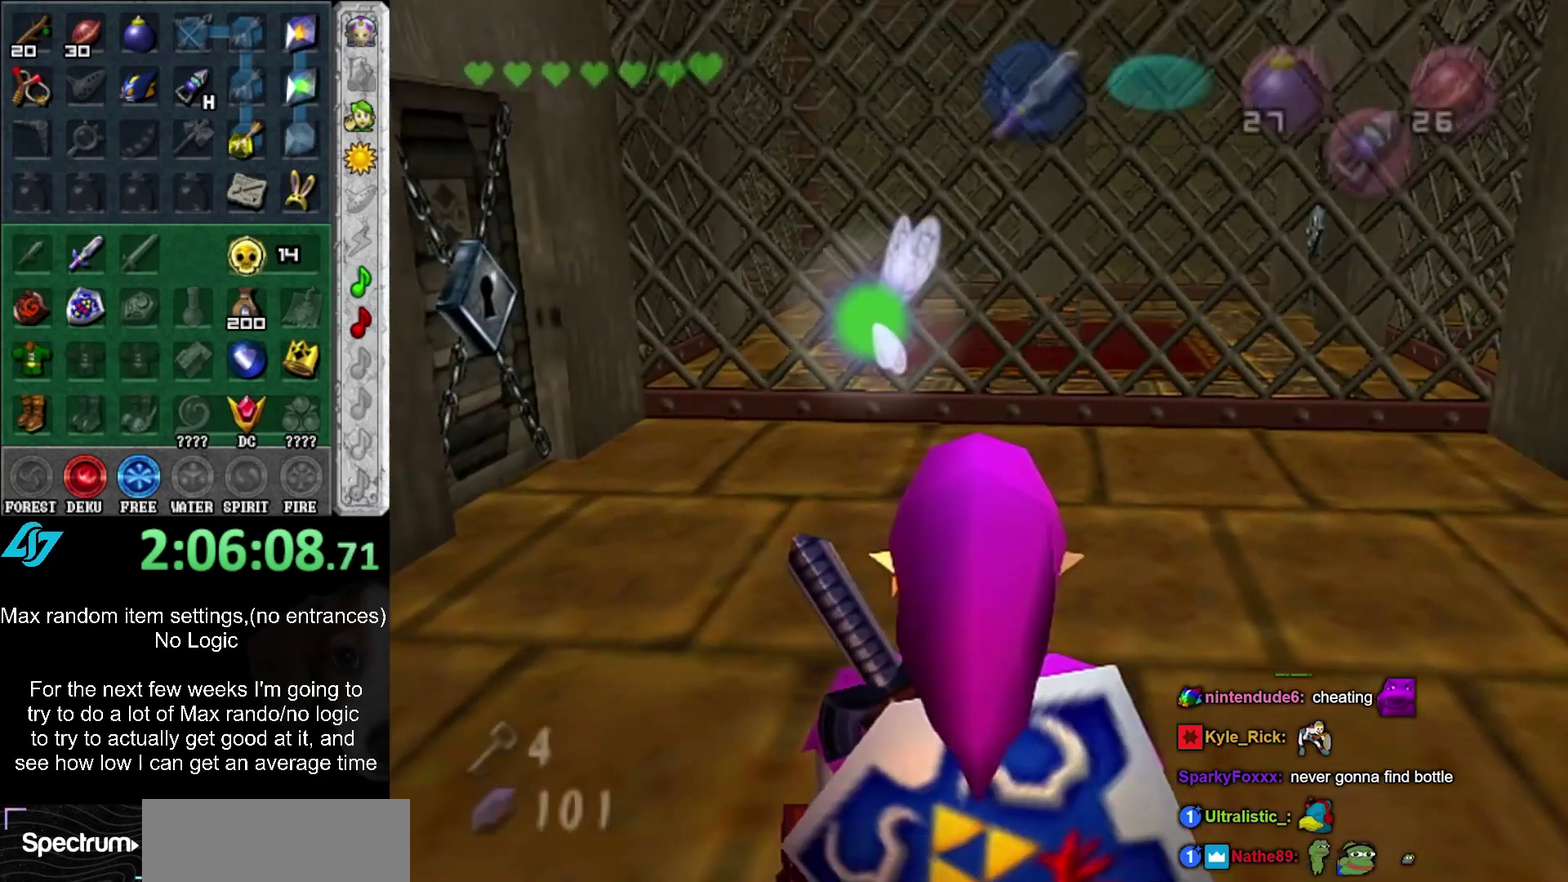
Gameplay with a controller (Xbox layout); each line is a JSON object with the inputs held at the frame after it. "events" lists button and stick changes between this image and that frame as [ms after this image, input, new state], when the widget could be followed in between. Not read: DPAD_DOWN DPAD_LEFT DPAD_RIGHT DPAD_UP L3 R2 R3.
{"buttons": ["L1"], "left_stick": "center", "right_stick": "center", "events": [[233, "left_stick", "up-left"], [383, "Y", "down"], [500, "L1", "down"], [500, "Y", "up"], [500, "left_stick", "center"]]}
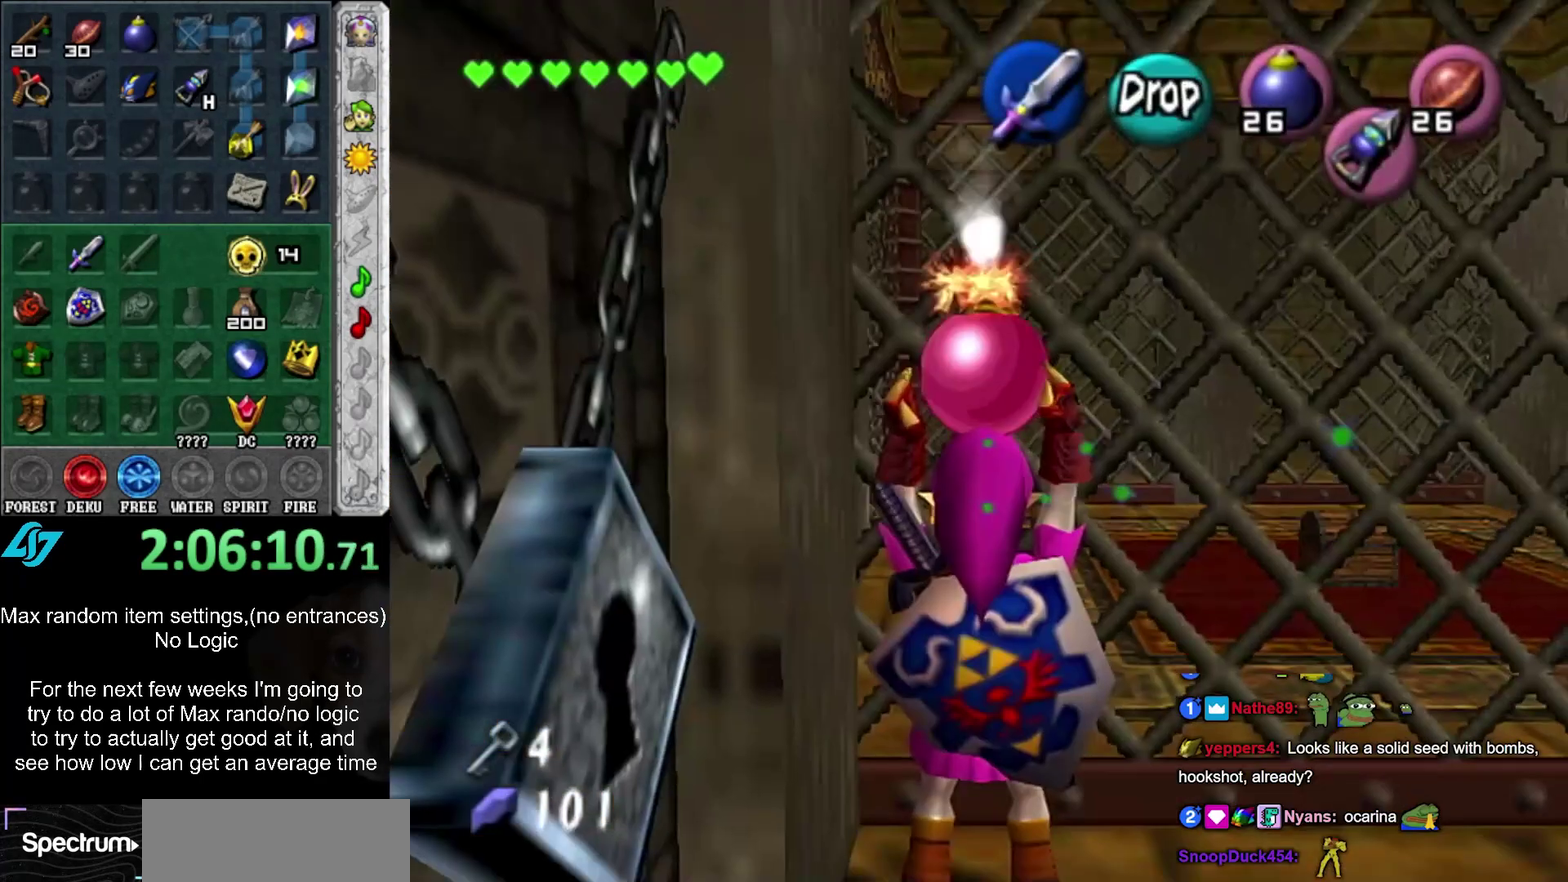
{"buttons": ["L1"], "left_stick": "center", "right_stick": "center", "events": []}
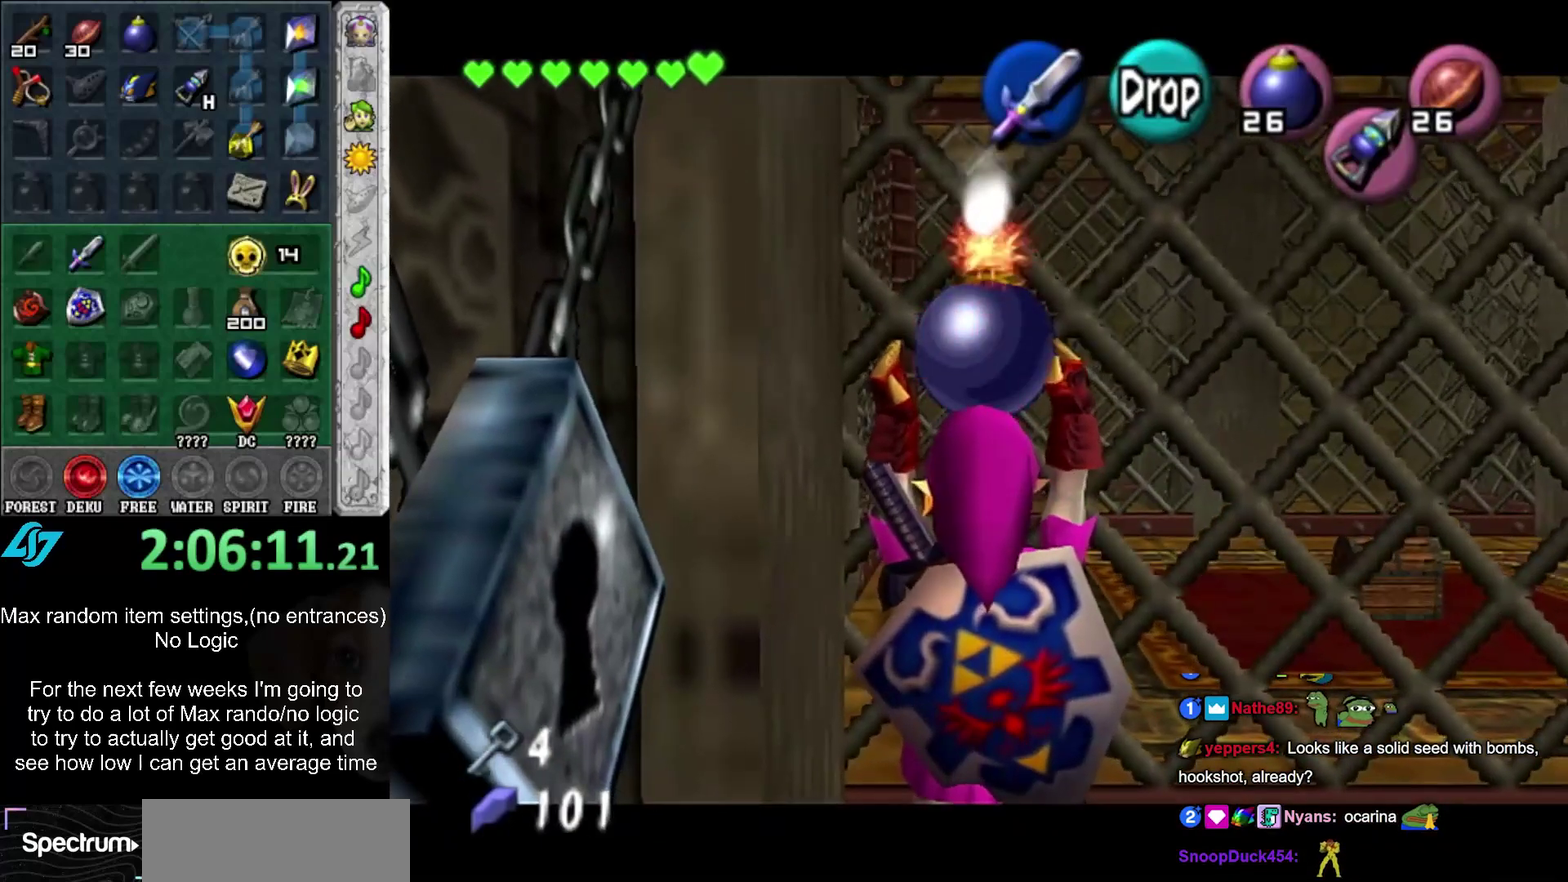
{"buttons": ["L1", "R1"], "left_stick": "down", "right_stick": "center", "events": [[400, "left_stick", "down"], [483, "R1", "down"]]}
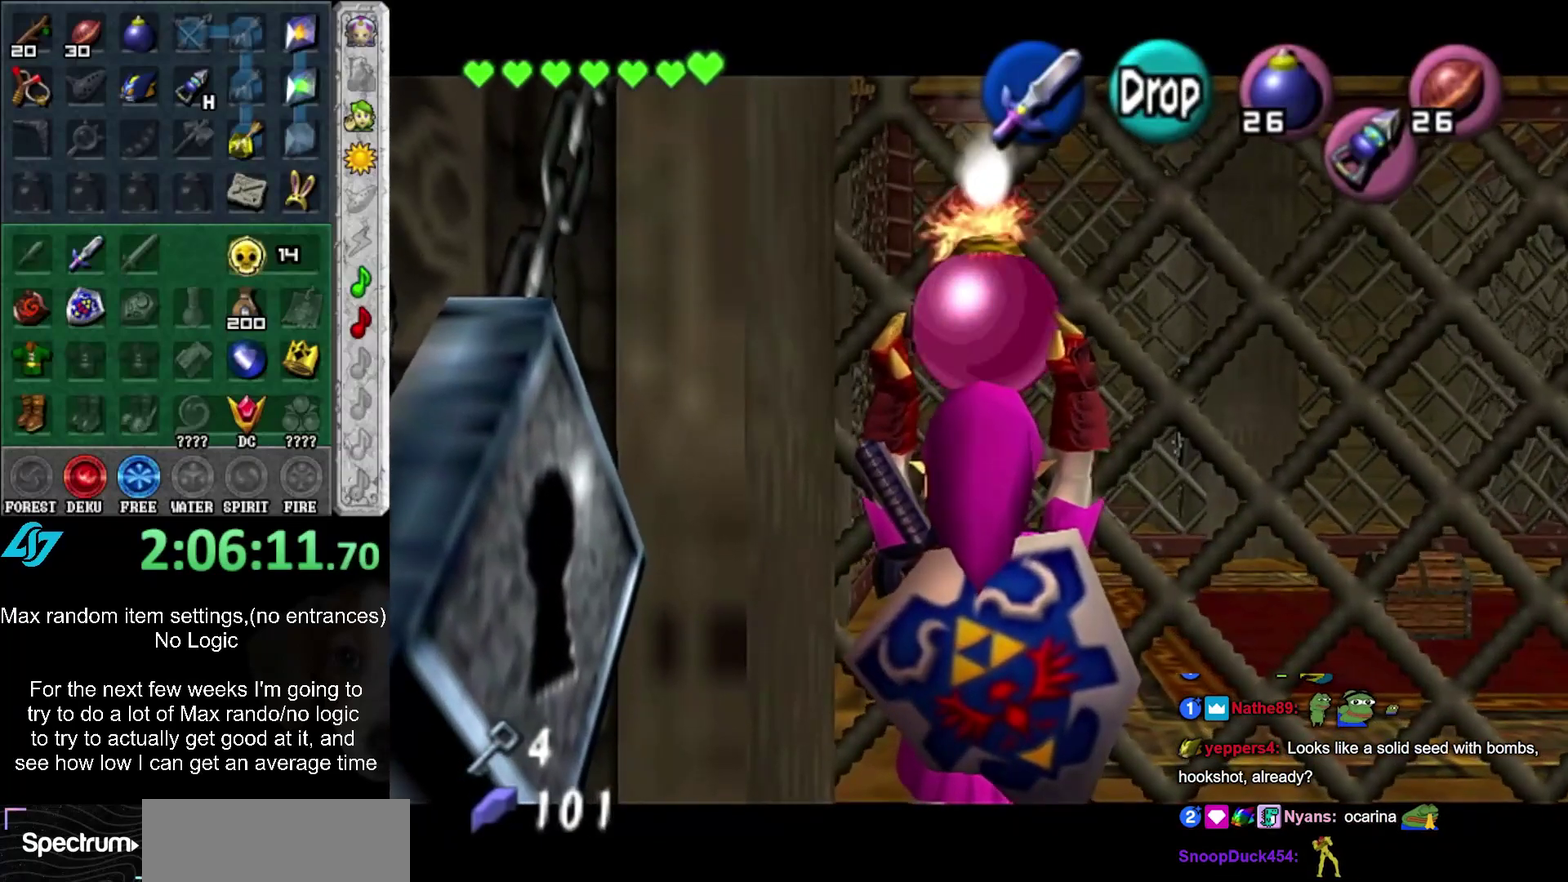
{"buttons": ["L1", "L2", "R1"], "left_stick": "center", "right_stick": "center", "events": [[117, "R1", "up"], [217, "L2", "down"], [283, "R1", "down"], [283, "left_stick", "center"]]}
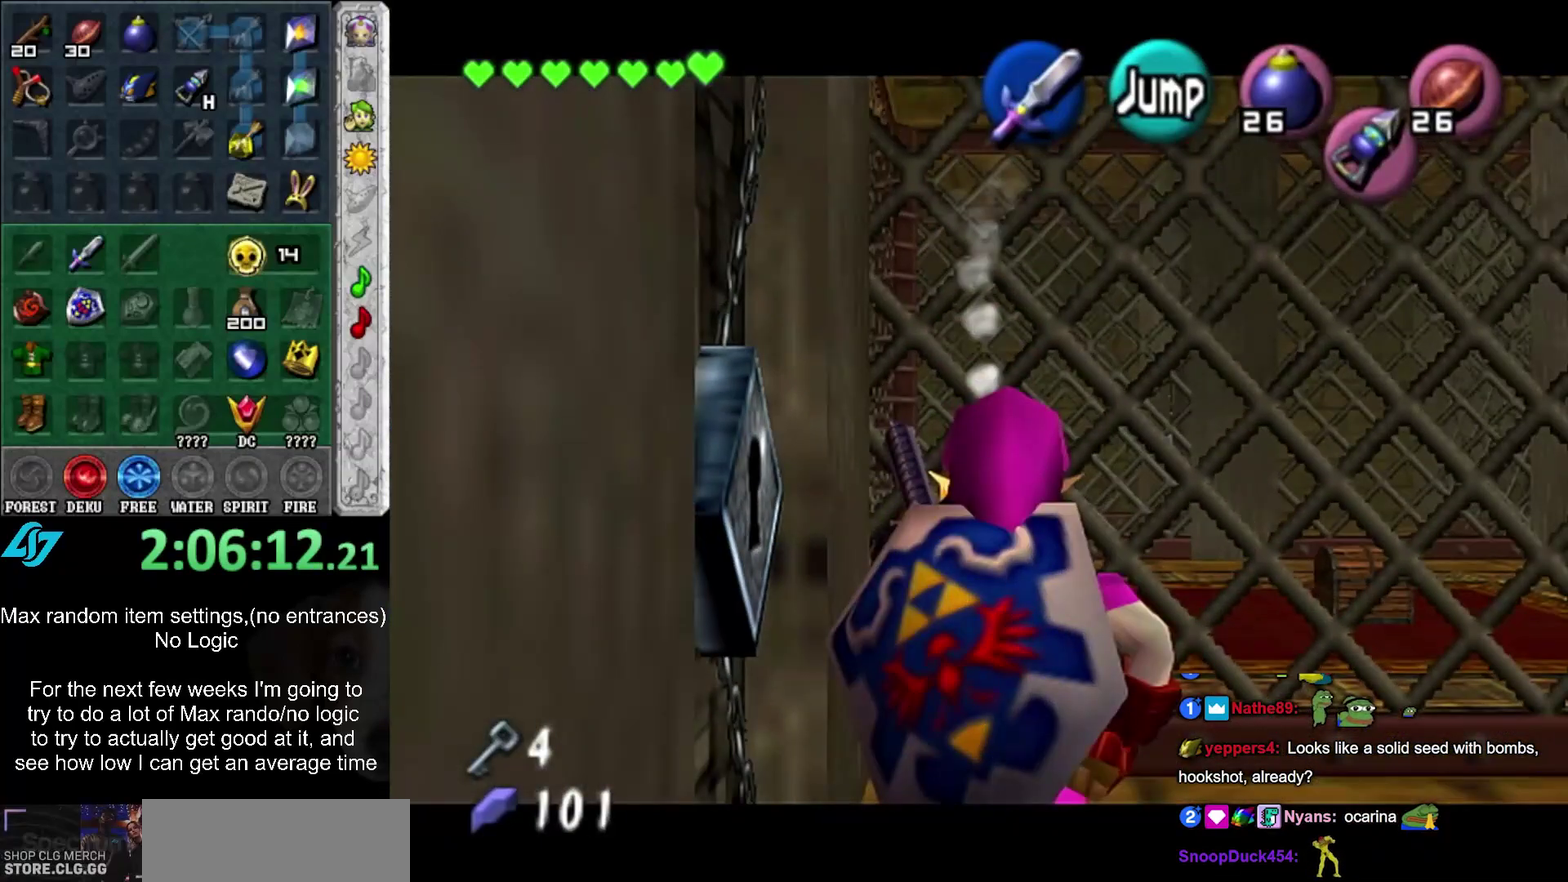
{"buttons": ["L1", "L2", "R1"], "left_stick": "center", "right_stick": "center", "events": [[300, "A", "down"], [400, "A", "up"]]}
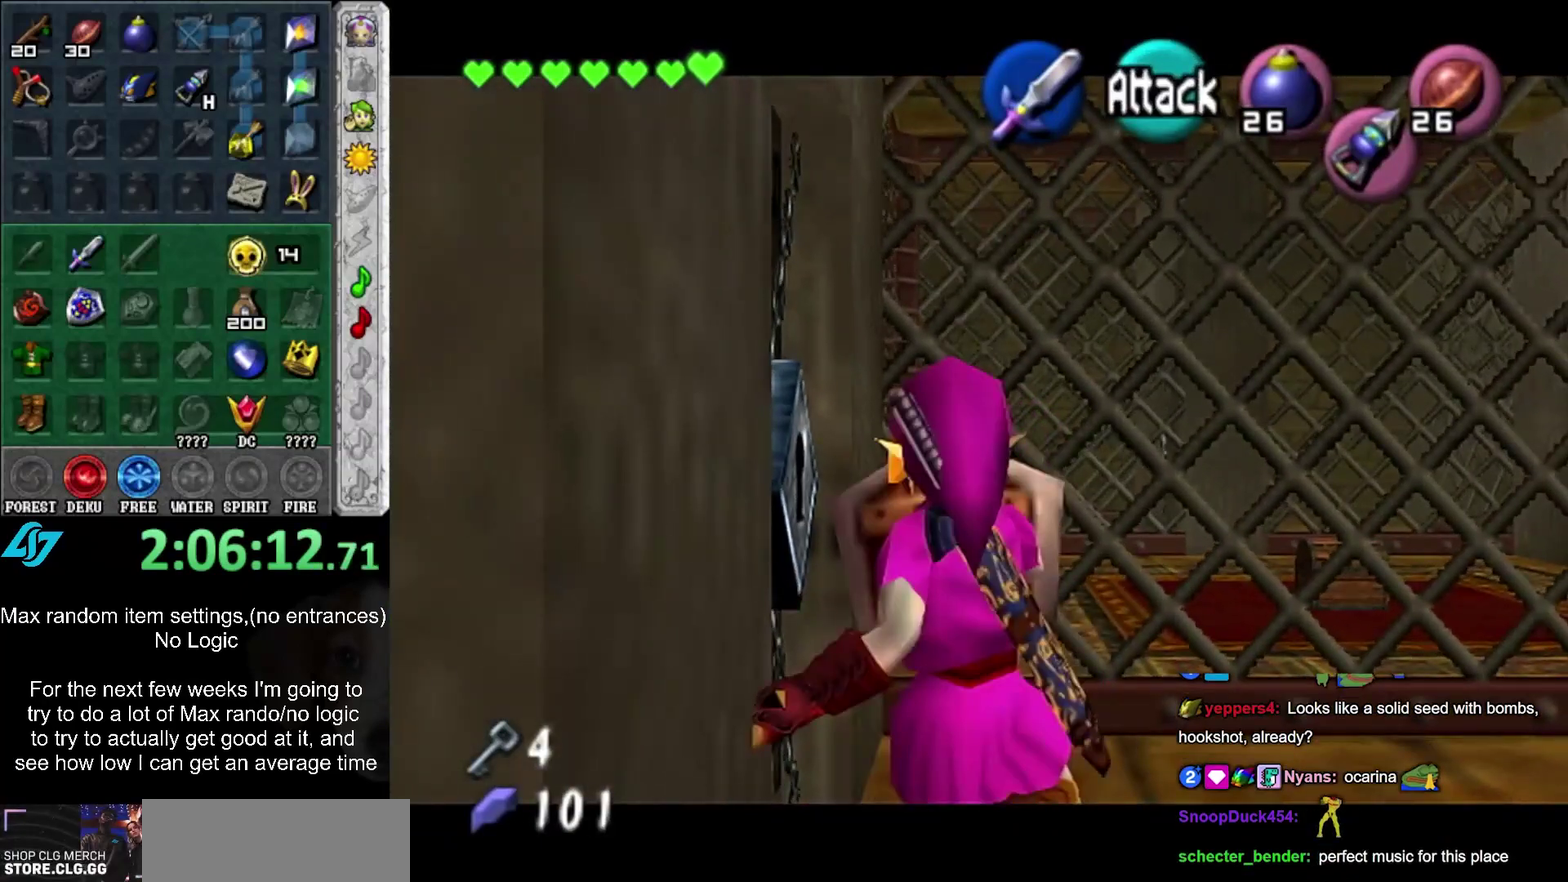
{"buttons": ["L1", "L2"], "left_stick": "center", "right_stick": "center", "events": [[83, "left_stick", "down"], [433, "R1", "up"], [467, "left_stick", "center"]]}
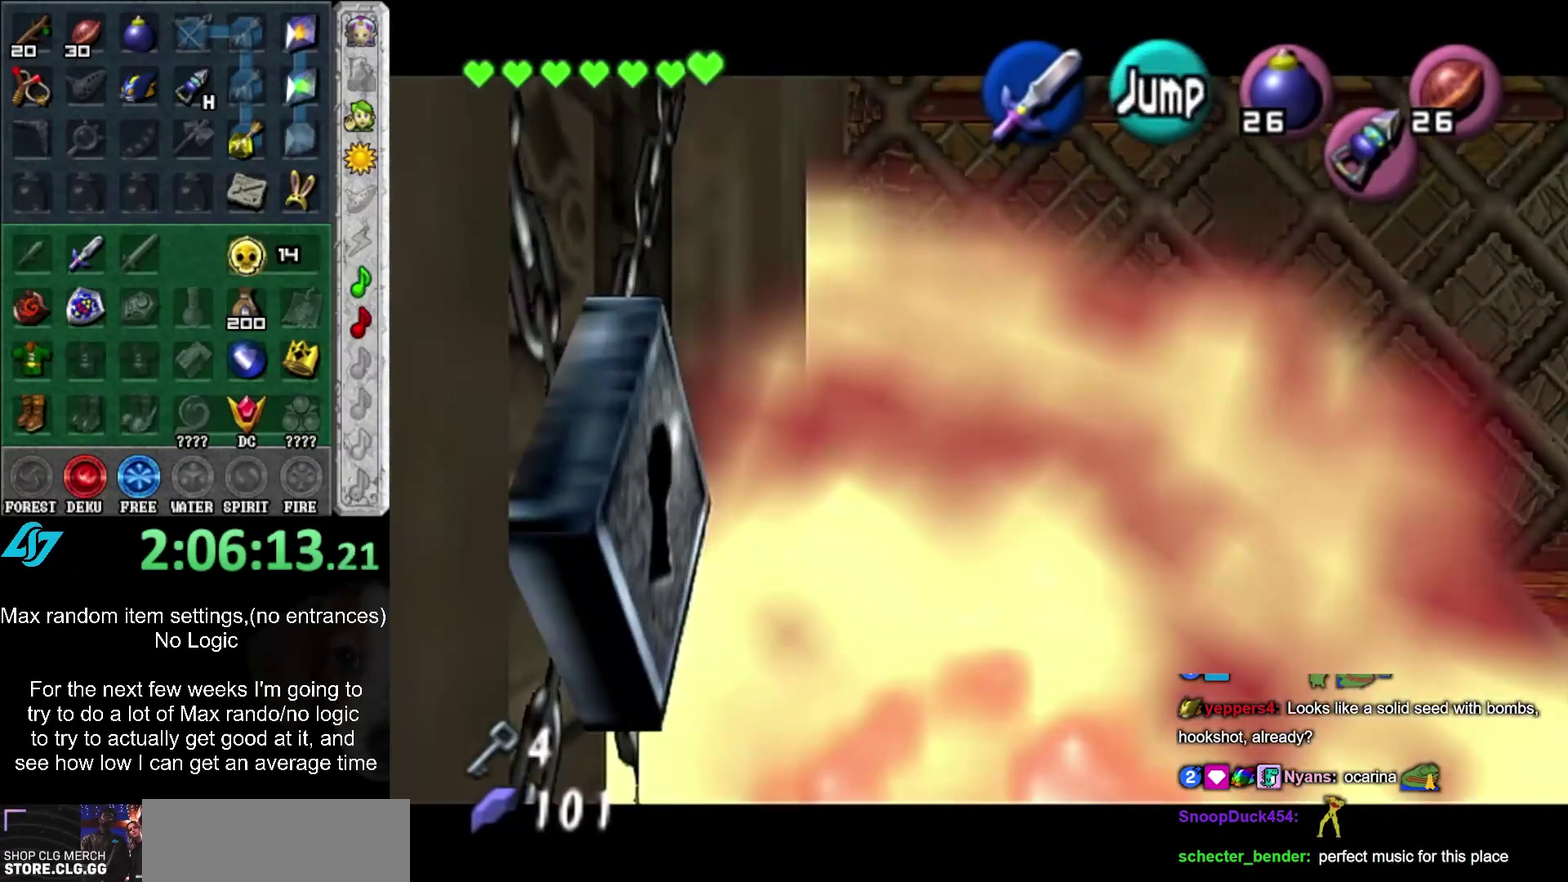
{"buttons": ["L2"], "left_stick": "center", "right_stick": "center", "events": [[50, "L1", "up"]]}
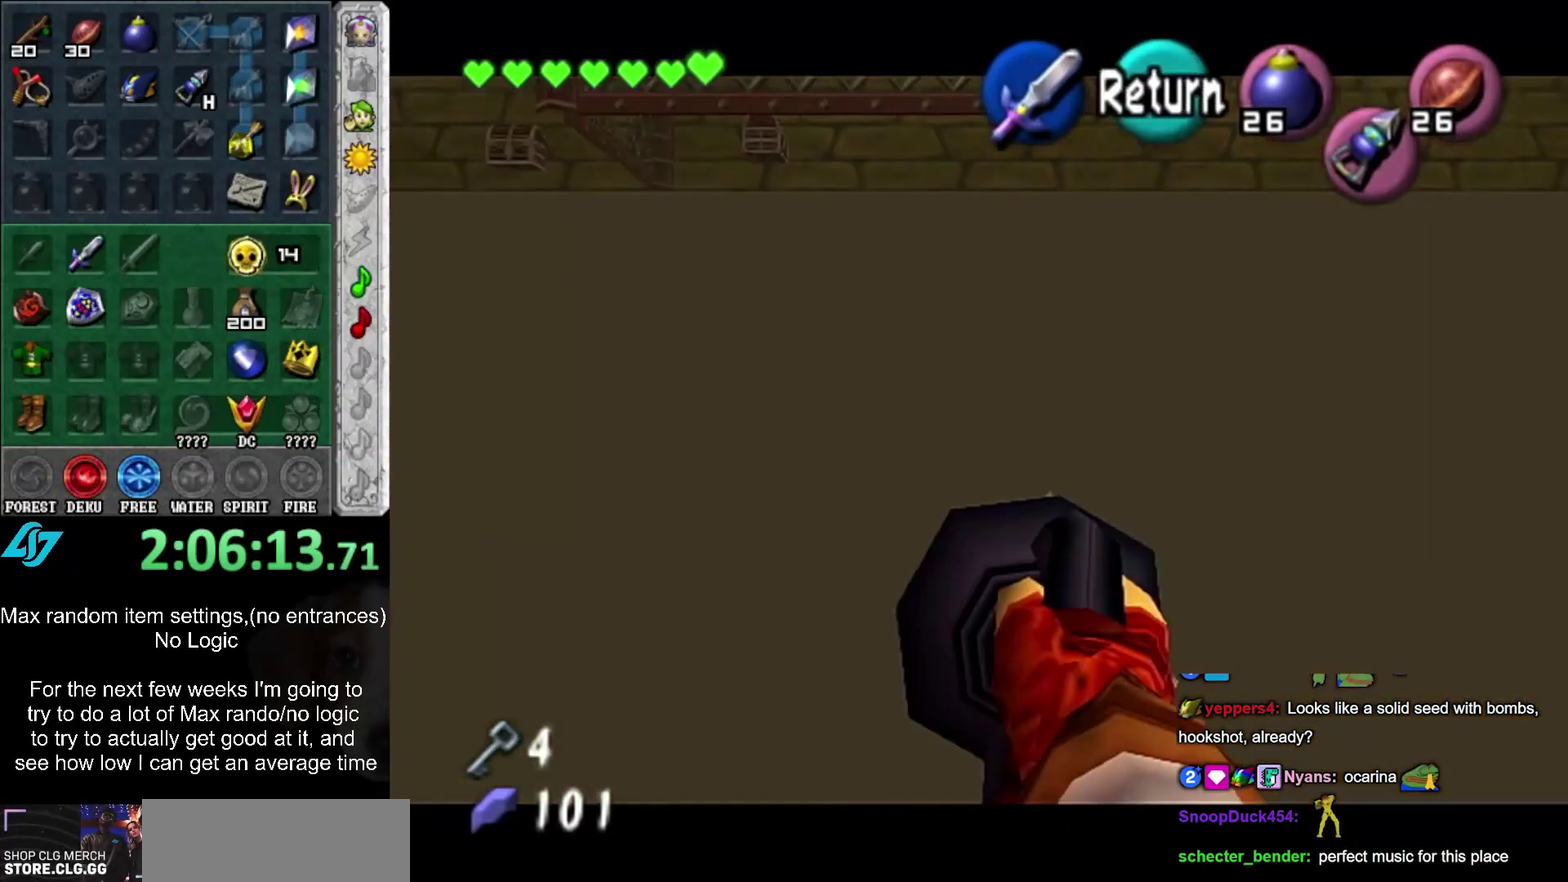
{"buttons": ["L2"], "left_stick": "up-left", "right_stick": "center"}
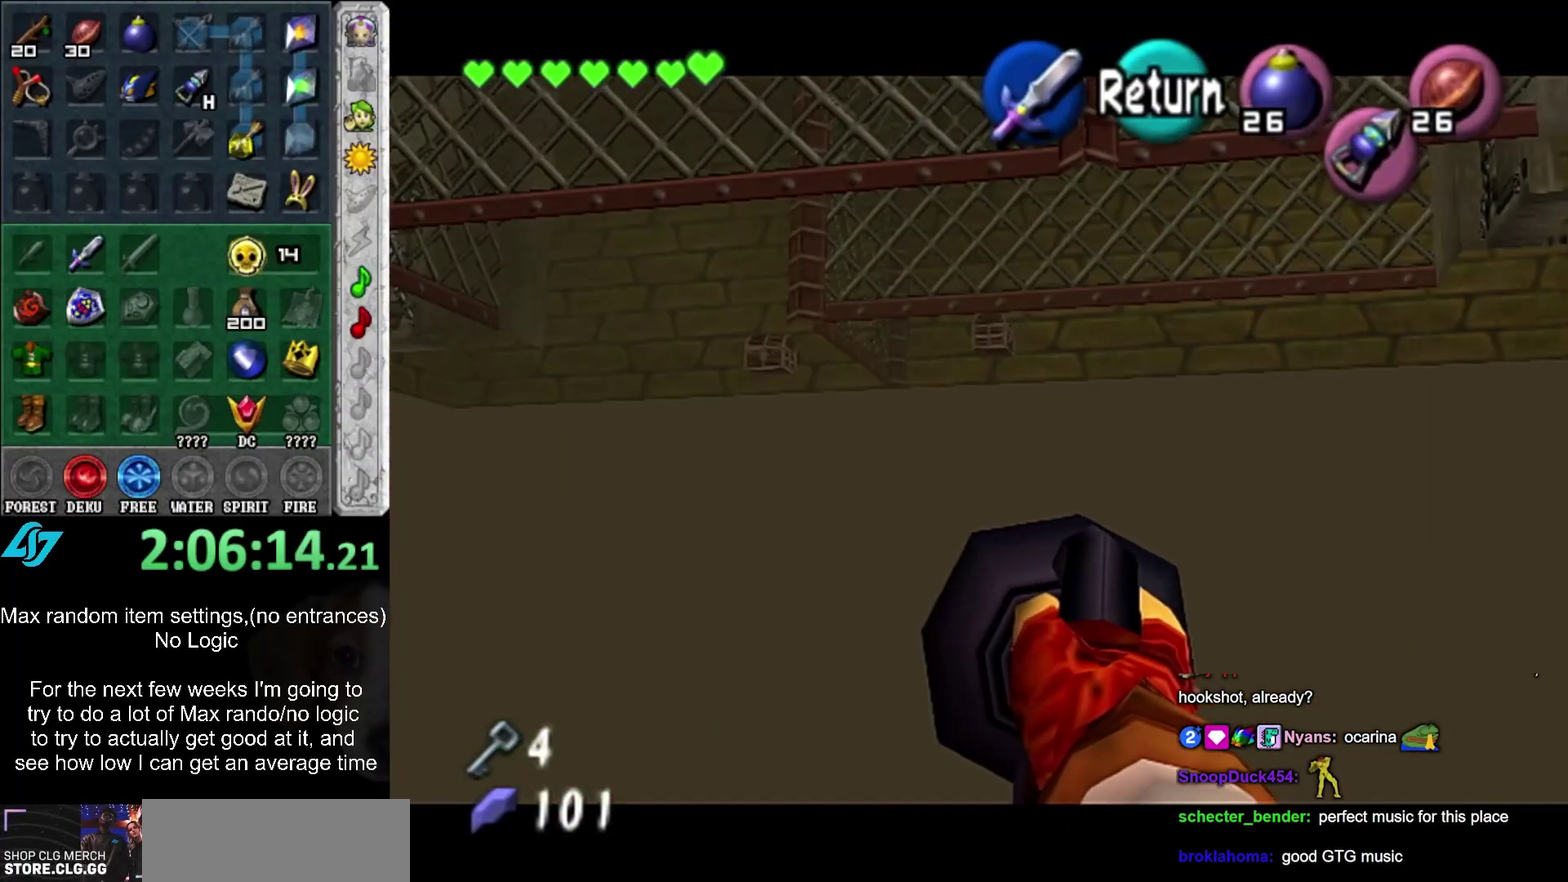
{"buttons": ["L2"], "left_stick": "up", "right_stick": "center"}
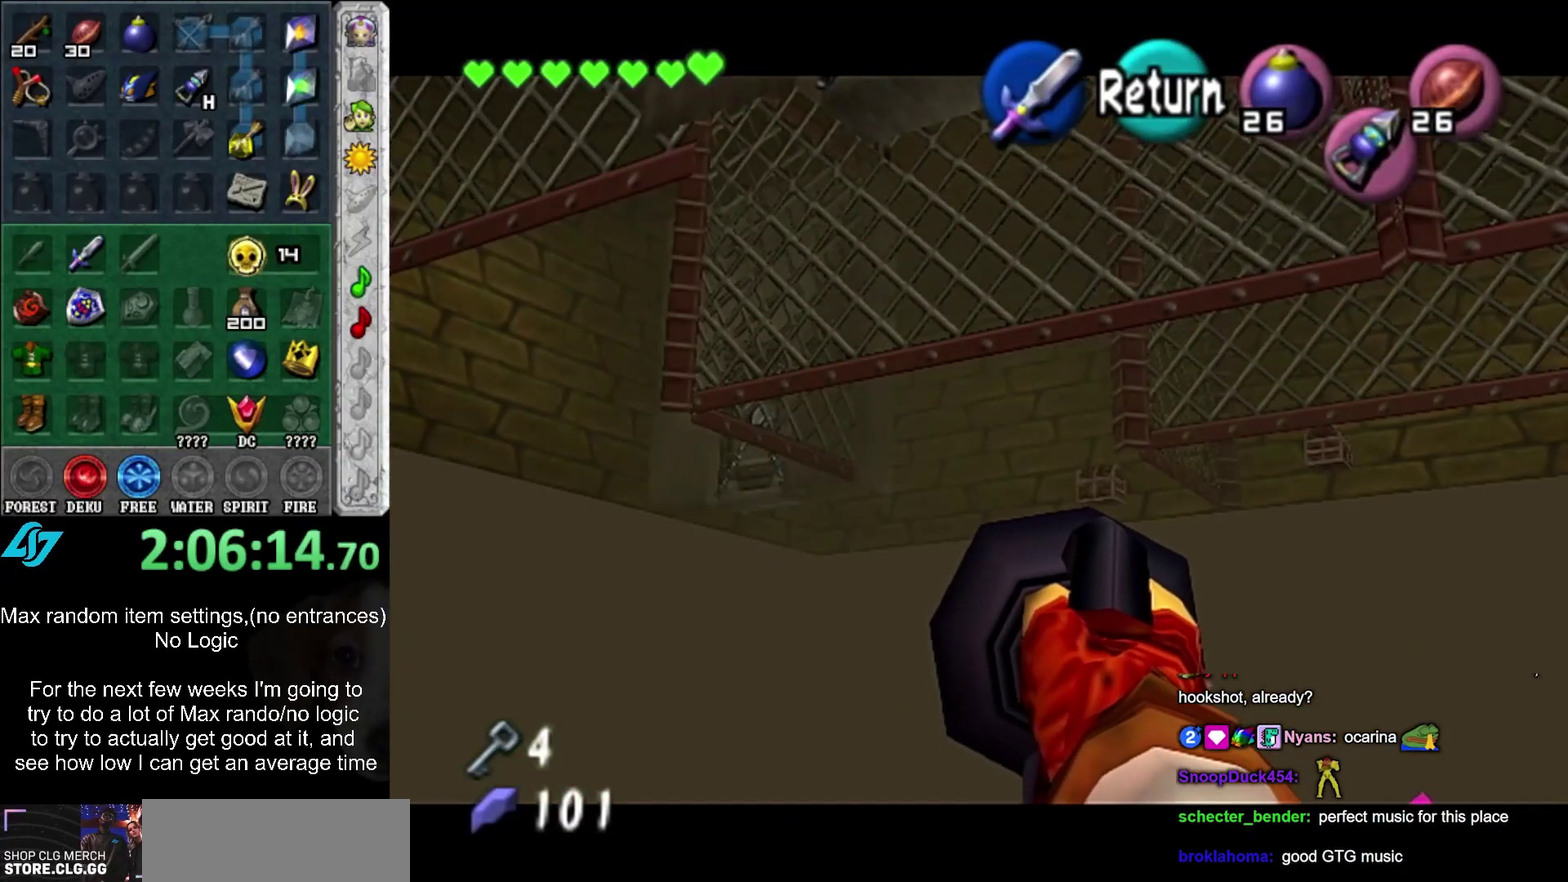
{"buttons": ["L2"], "left_stick": "right", "right_stick": "center", "events": [[50, "left_stick", "center"], [267, "left_stick", "right"]]}
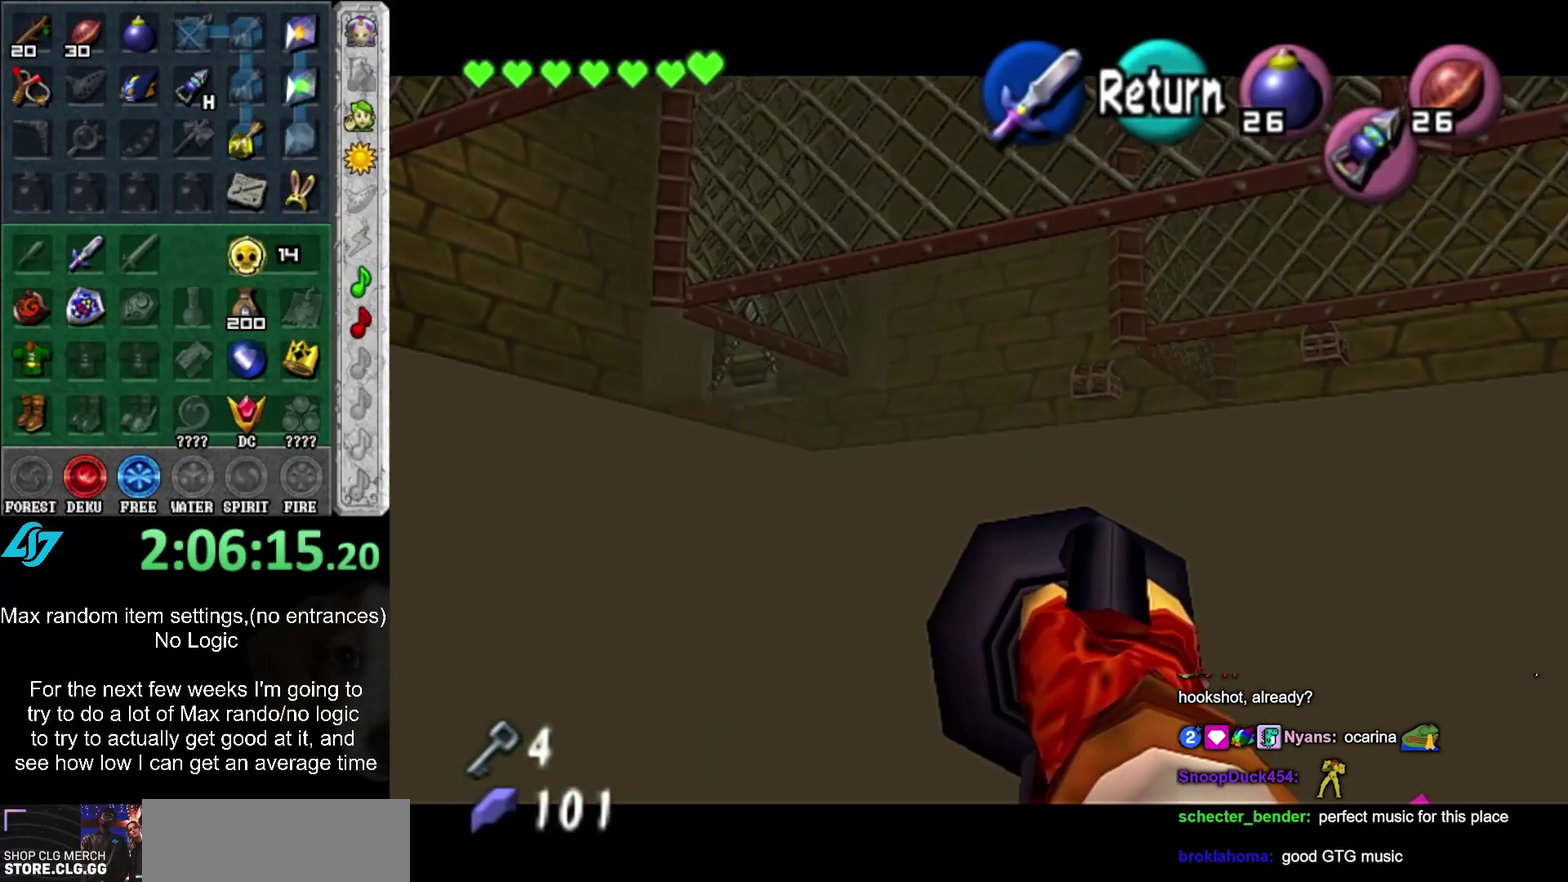
{"buttons": ["L2"], "left_stick": "left", "right_stick": "center", "events": [[50, "left_stick", "left"]]}
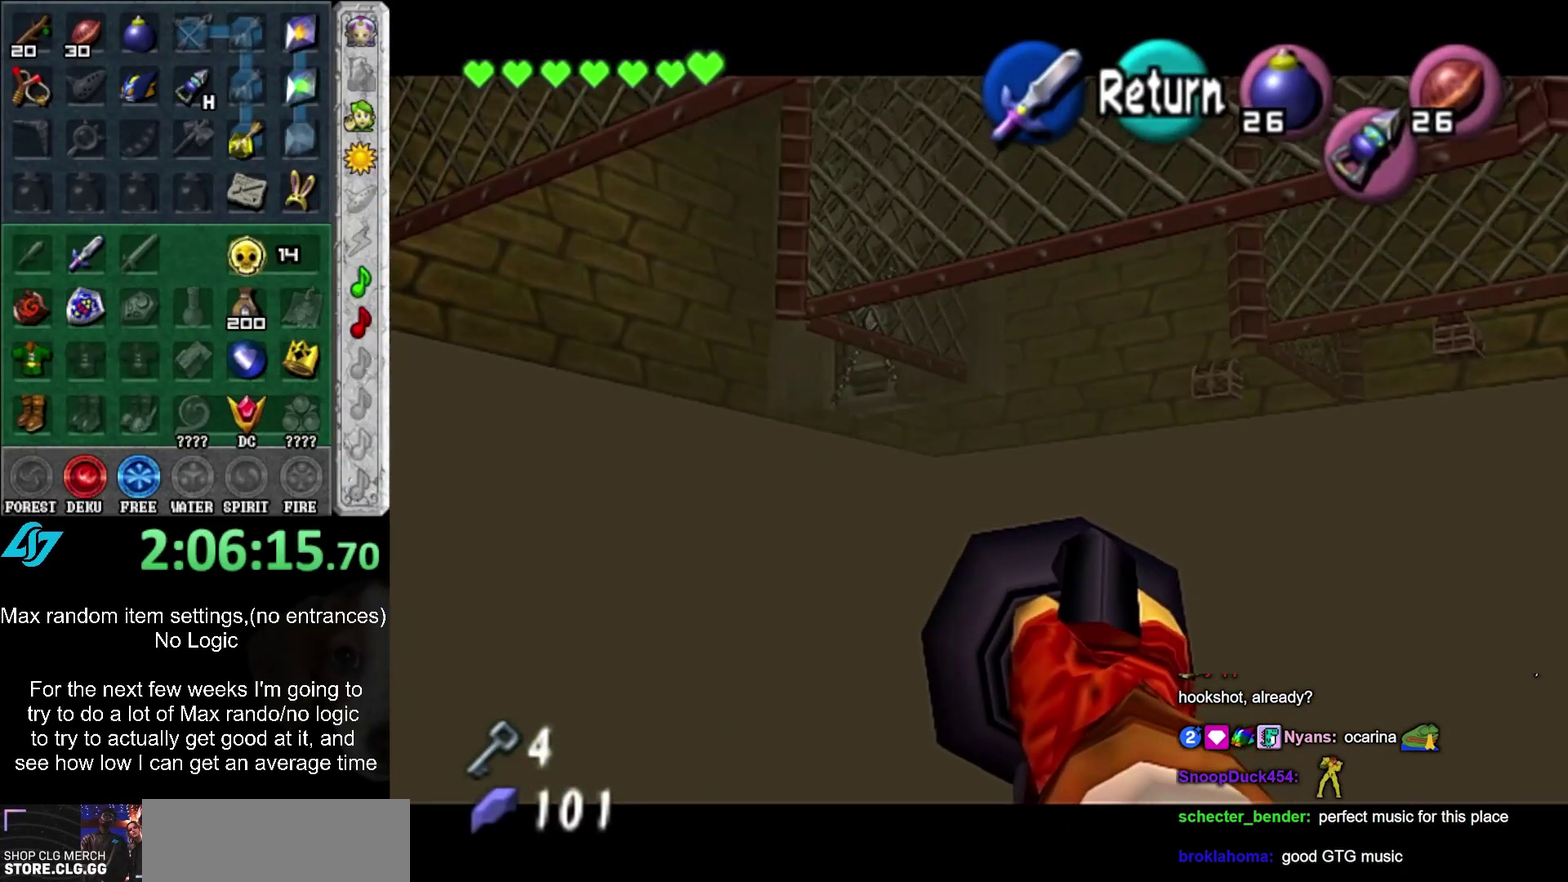
{"buttons": ["L2"], "left_stick": "center", "right_stick": "center", "events": [[300, "left_stick", "center"]]}
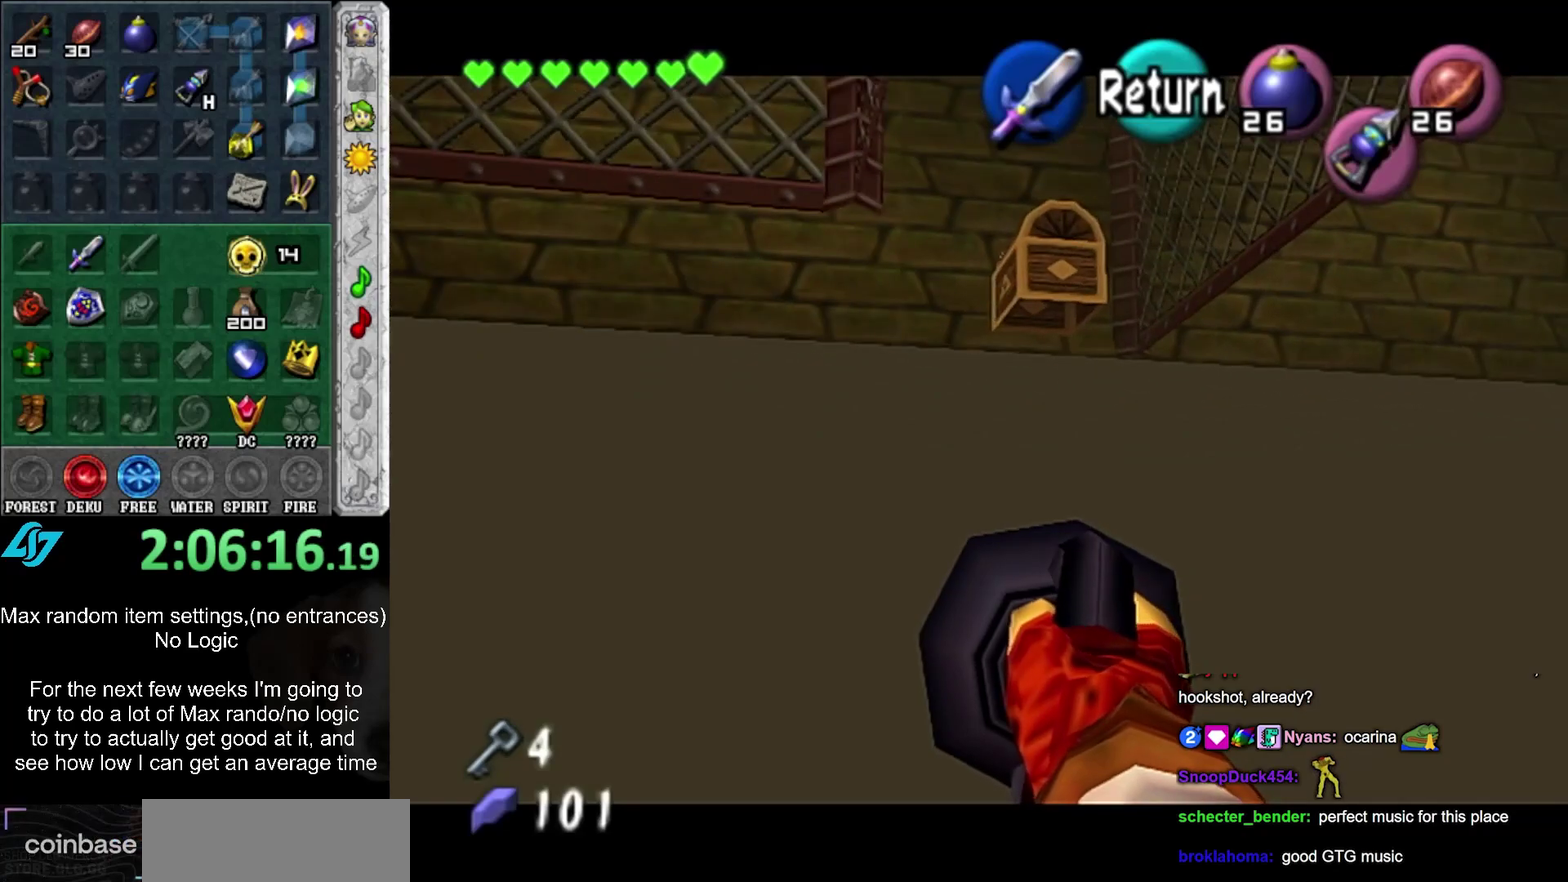
{"buttons": ["L2"], "left_stick": "left", "right_stick": "center", "events": [[17, "left_stick", "down-right"], [267, "left_stick", "center"], [400, "left_stick", "left"]]}
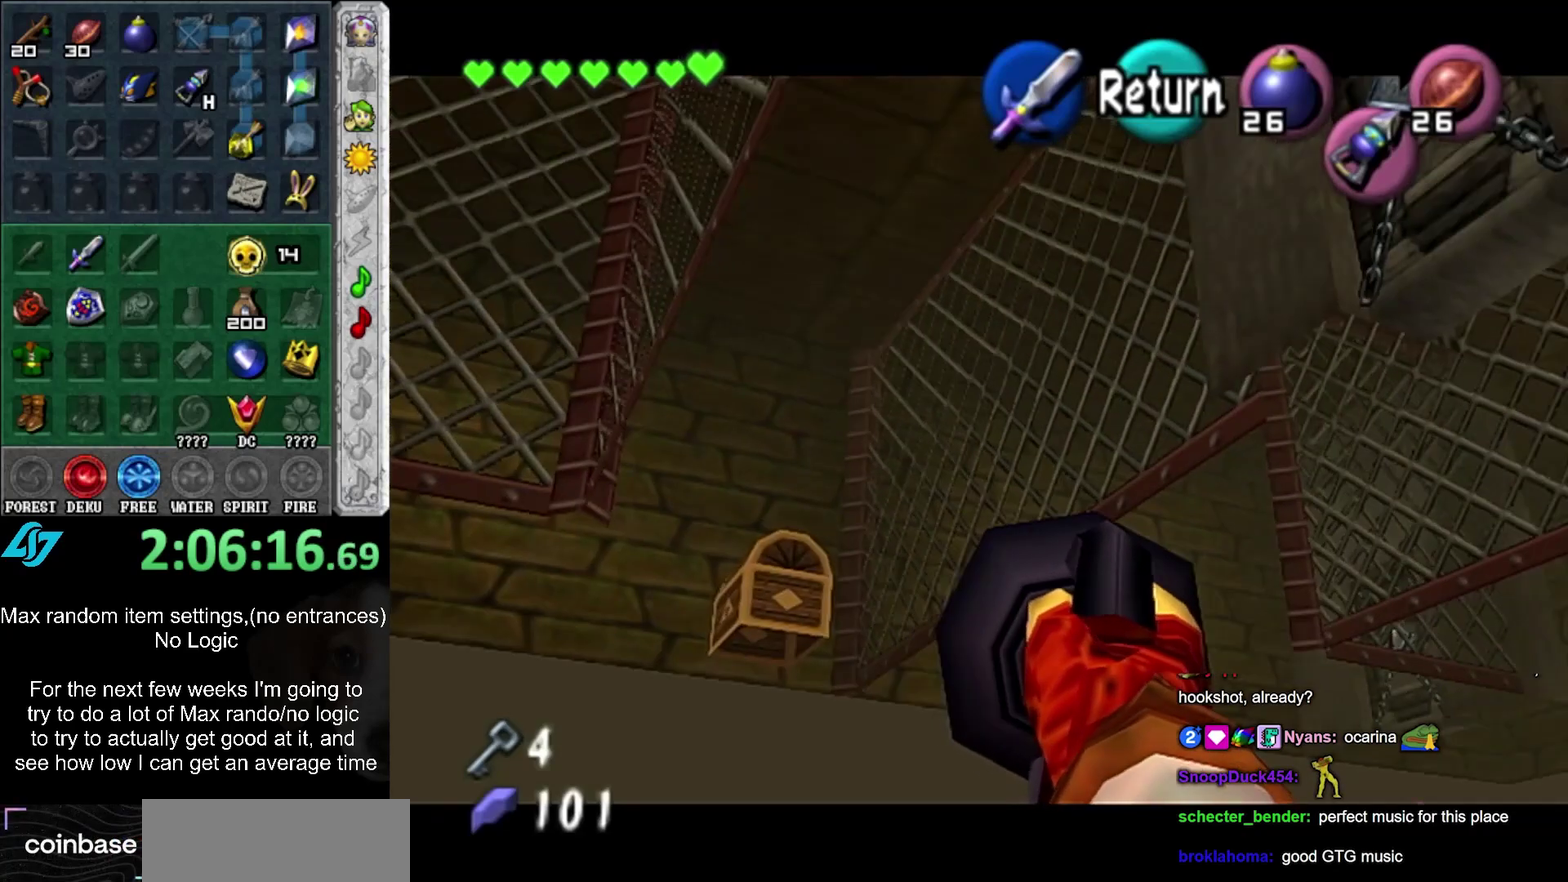
{"buttons": ["L2"], "left_stick": "right", "right_stick": "center", "events": [[117, "left_stick", "center"], [233, "left_stick", "right"]]}
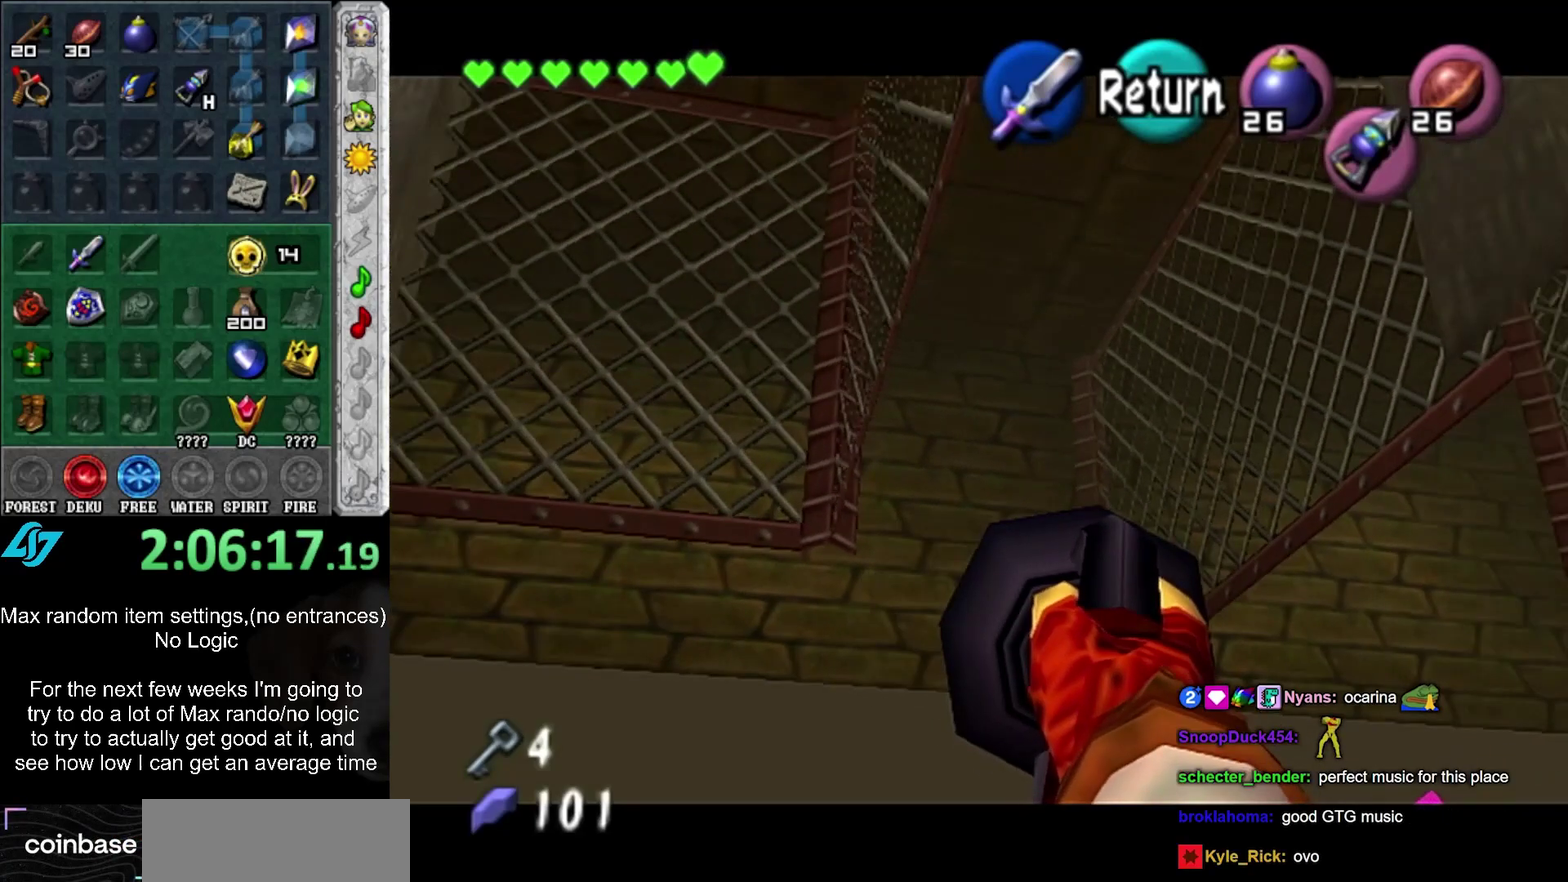
{"buttons": ["L2"], "left_stick": "center", "right_stick": "center", "events": [[83, "left_stick", "center"]]}
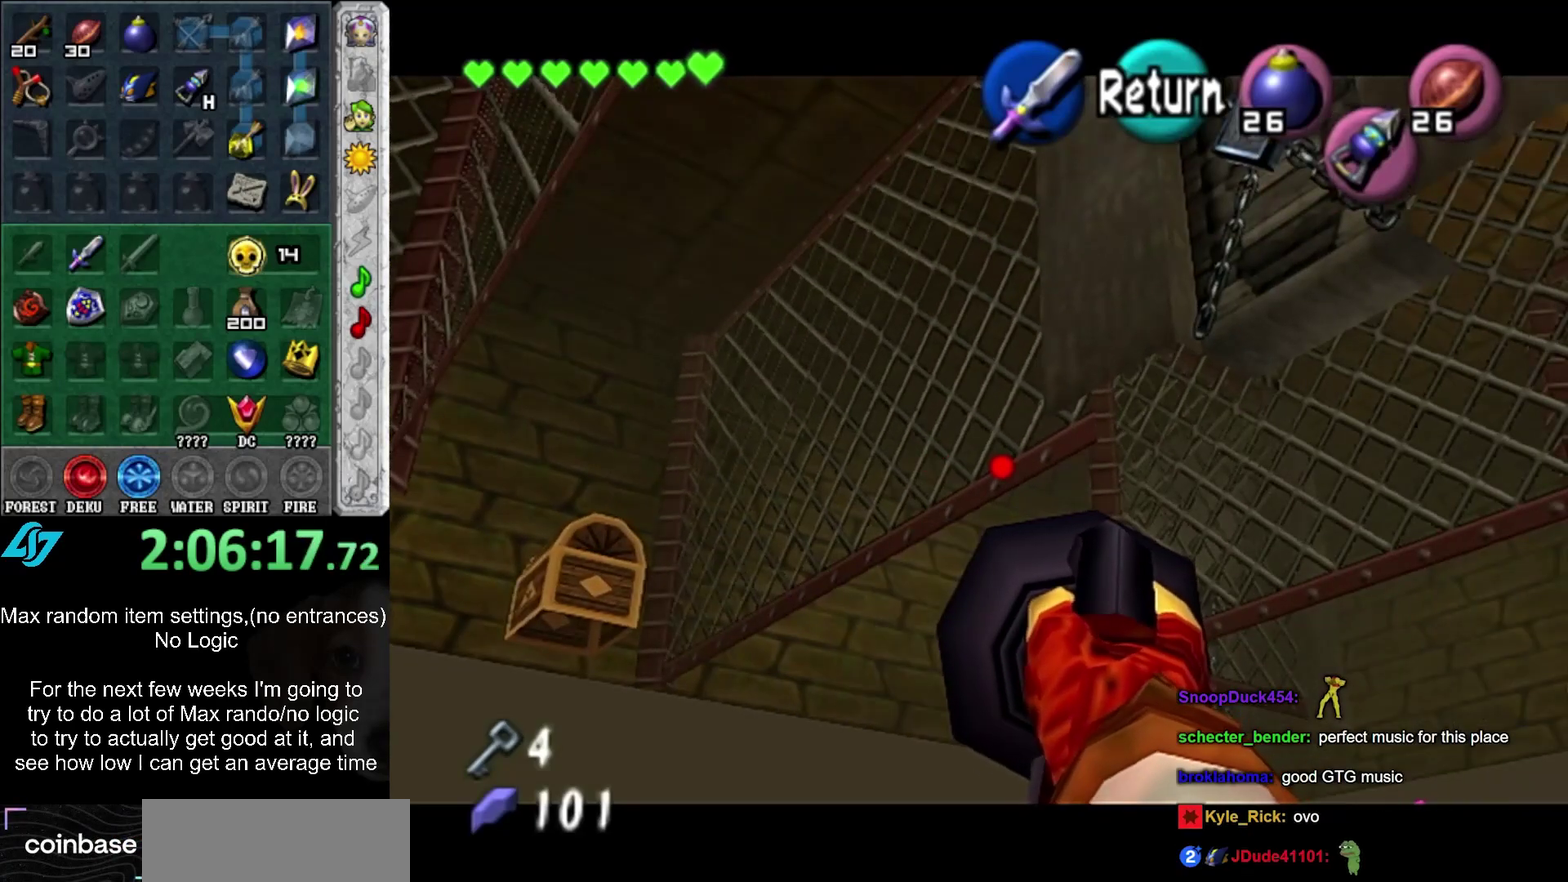
{"buttons": [], "left_stick": "center", "right_stick": "center", "events": [[17, "L2", "up"]]}
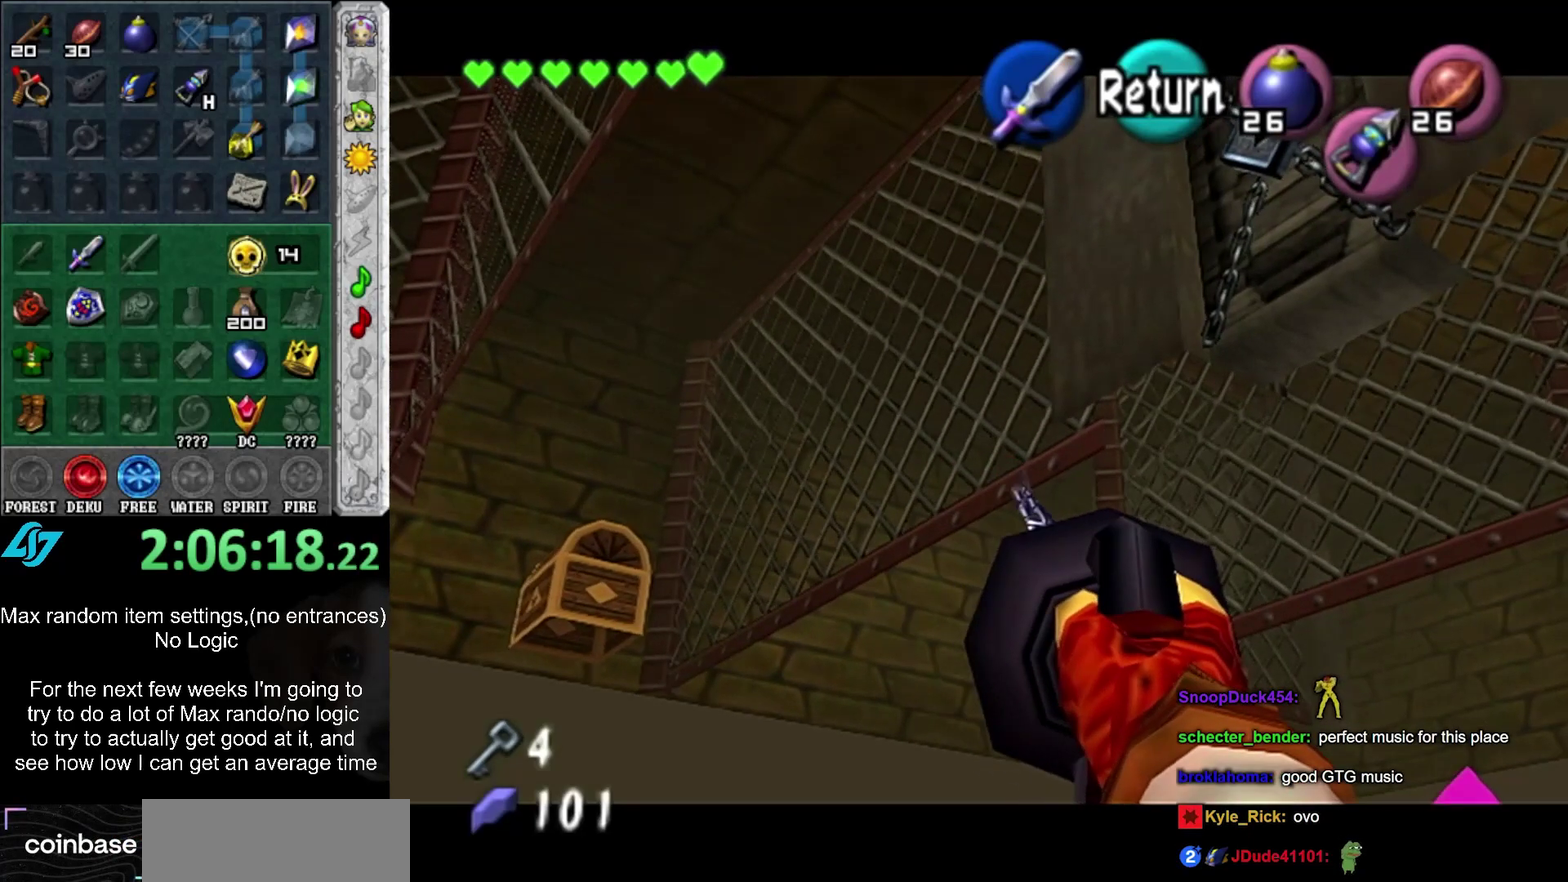
{"buttons": [], "left_stick": "up-left", "right_stick": "center", "events": [[183, "left_stick", "up"], [233, "left_stick", "up-left"]]}
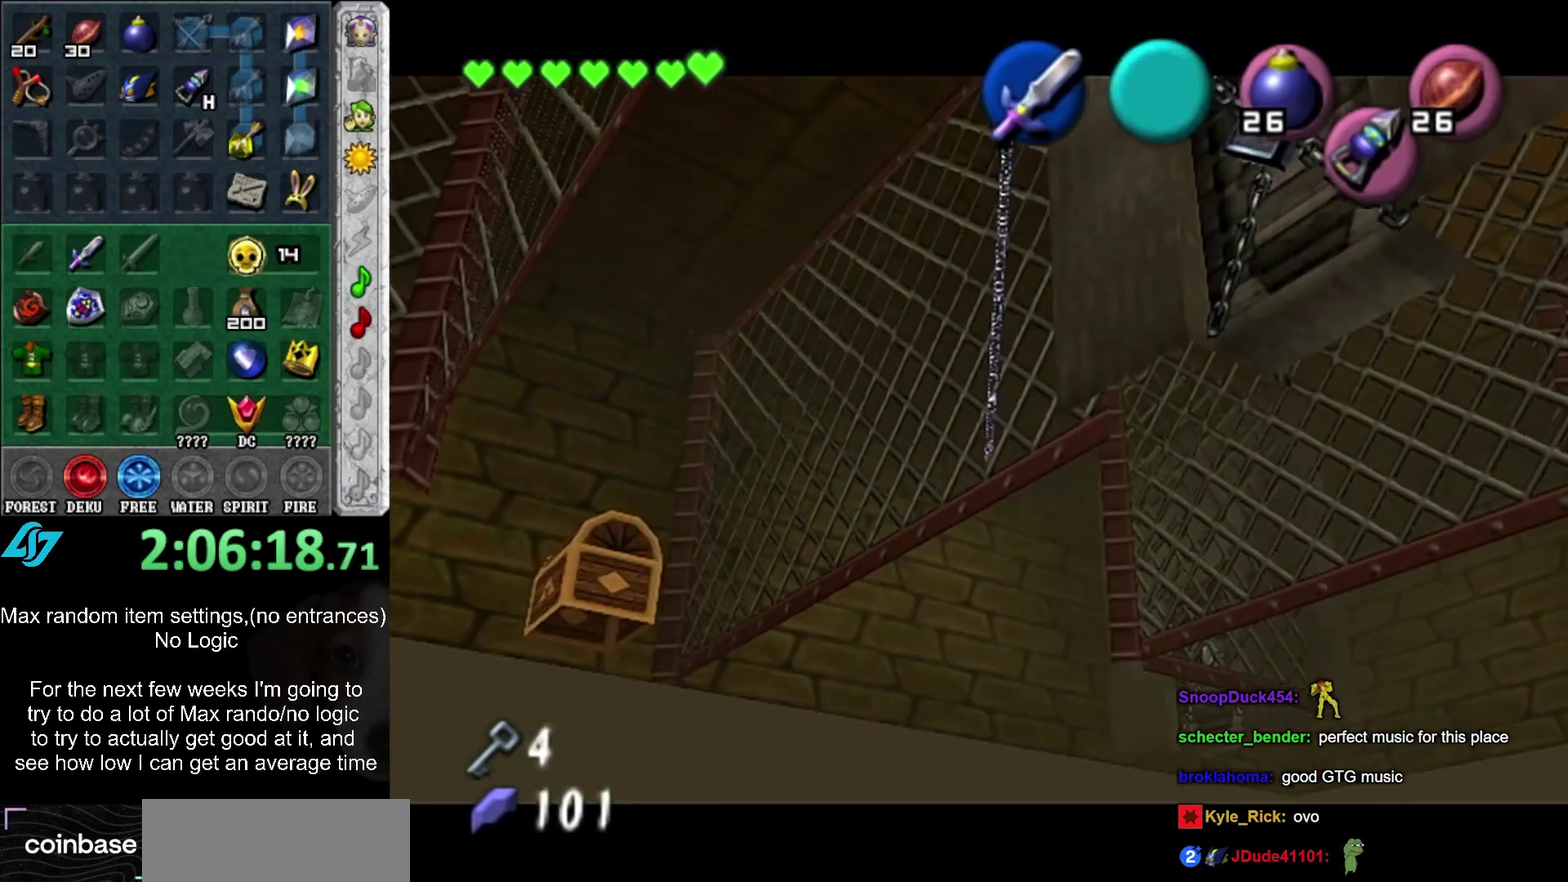
{"buttons": ["A"], "left_stick": "up-left", "right_stick": "center", "events": [[233, "left_stick", "left"], [367, "A", "down"], [383, "left_stick", "up-left"]]}
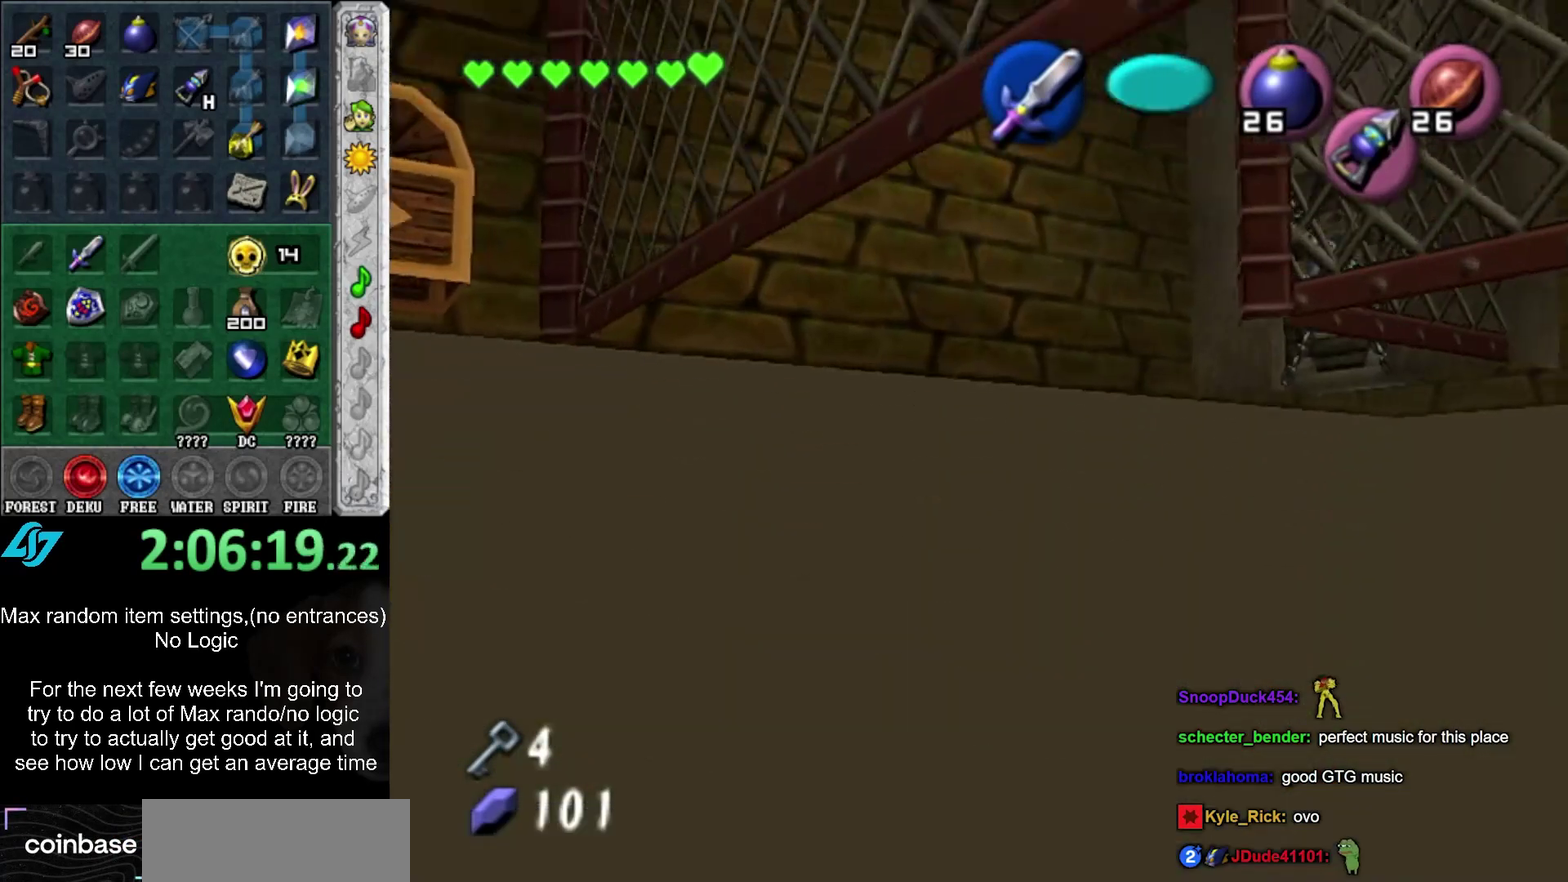
{"buttons": [], "left_stick": "up", "right_stick": "center", "events": [[50, "A", "up"], [483, "left_stick", "up"]]}
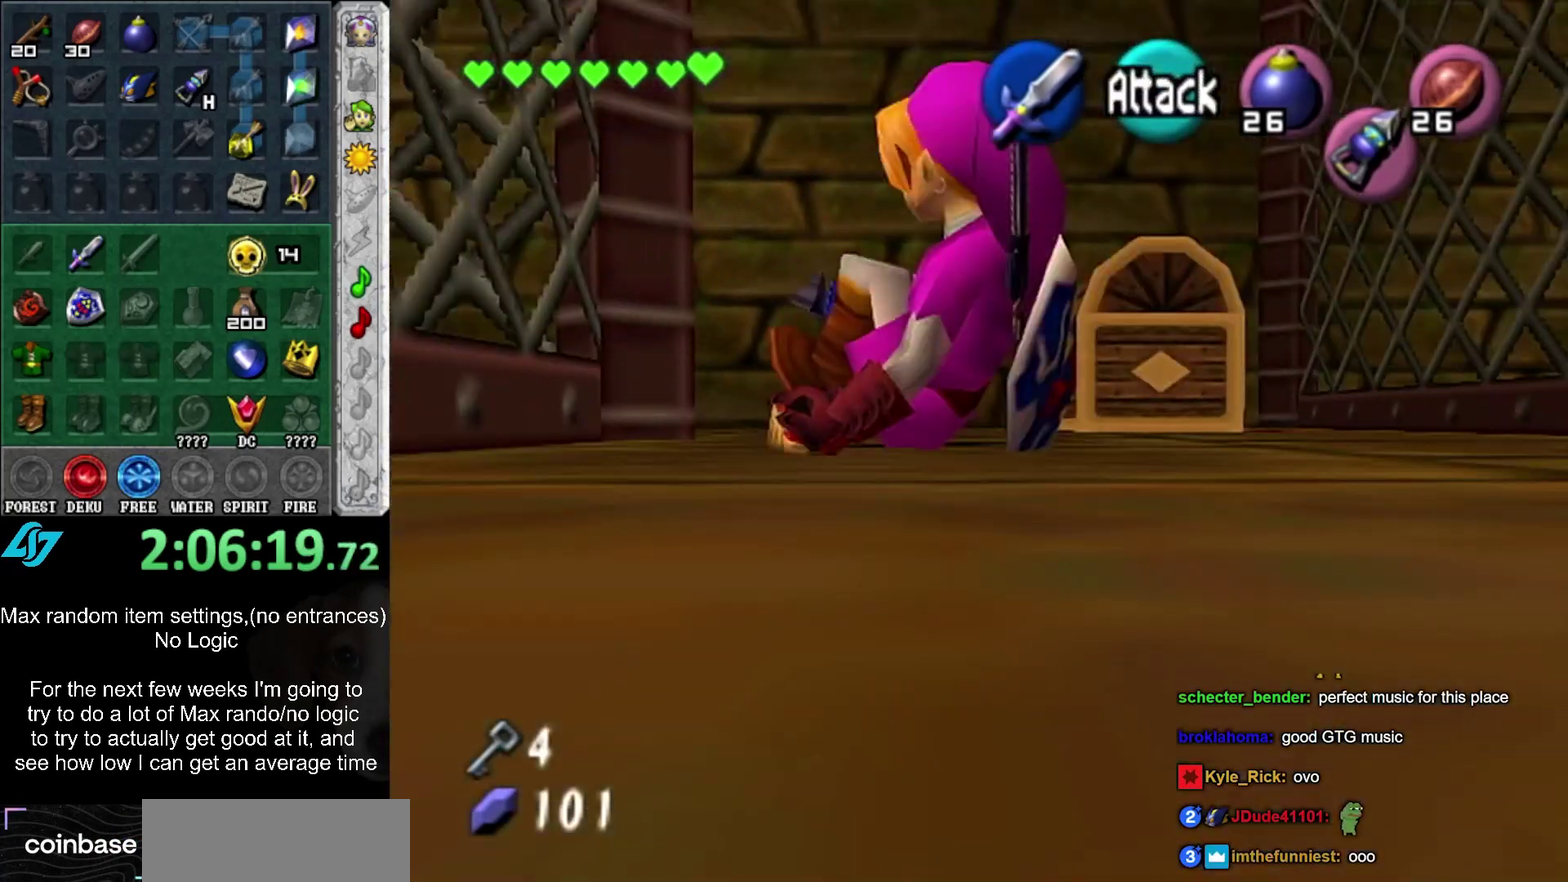
{"buttons": [], "left_stick": "up", "right_stick": "center", "events": [[233, "left_stick", "up-right"], [450, "left_stick", "up"]]}
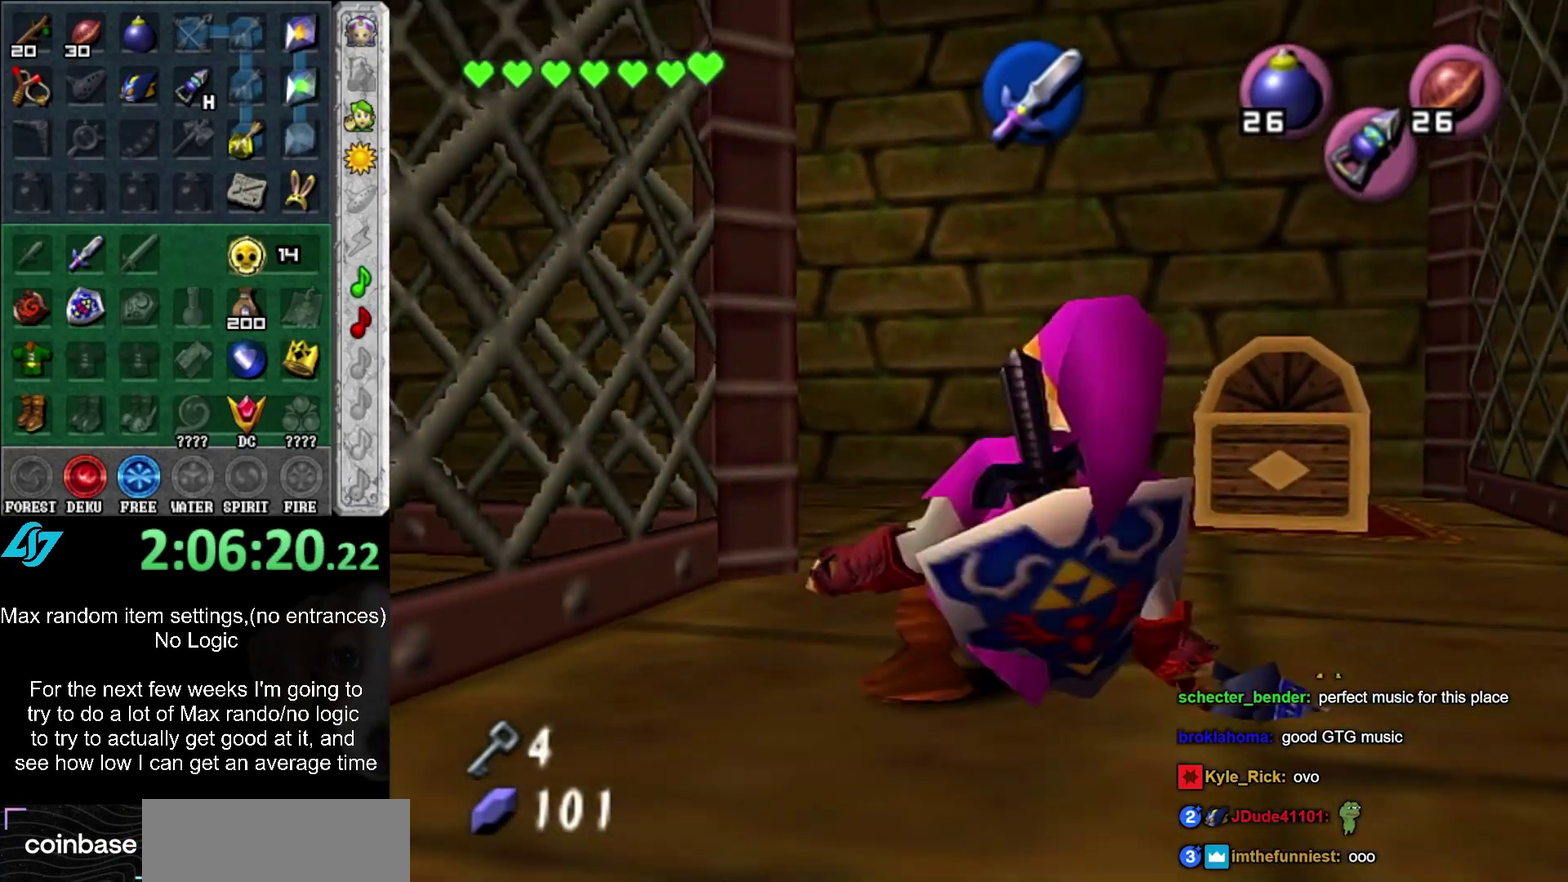
{"buttons": [], "left_stick": "up", "right_stick": "center", "events": [[367, "A", "down"], [483, "A", "up"]]}
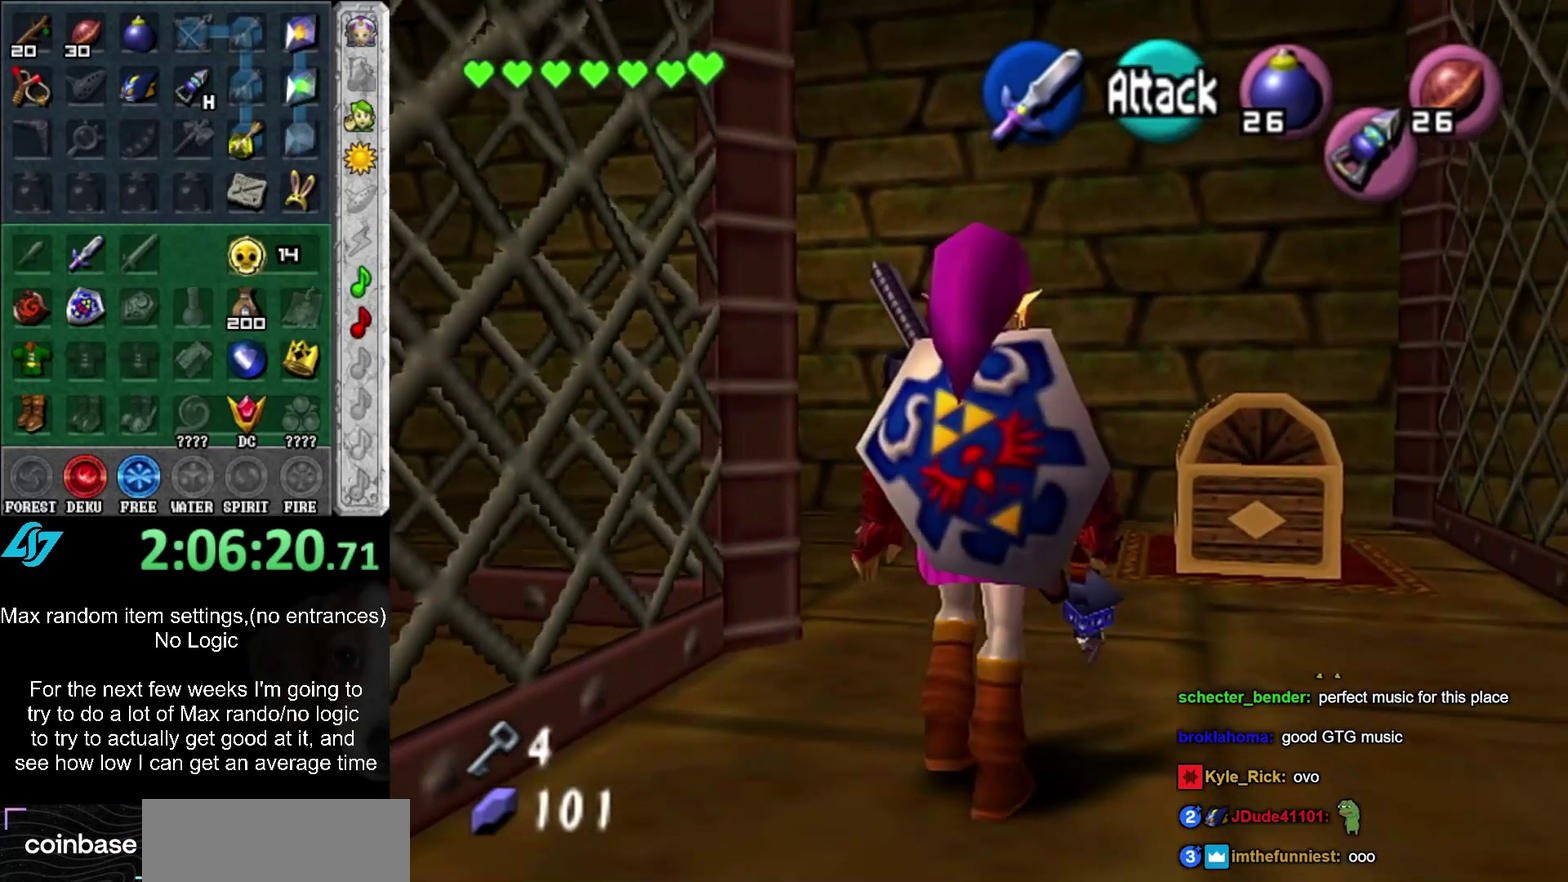
{"buttons": [], "left_stick": "down-right", "right_stick": "center", "events": [[333, "left_stick", "up-right"], [383, "left_stick", "right"], [450, "left_stick", "down-right"]]}
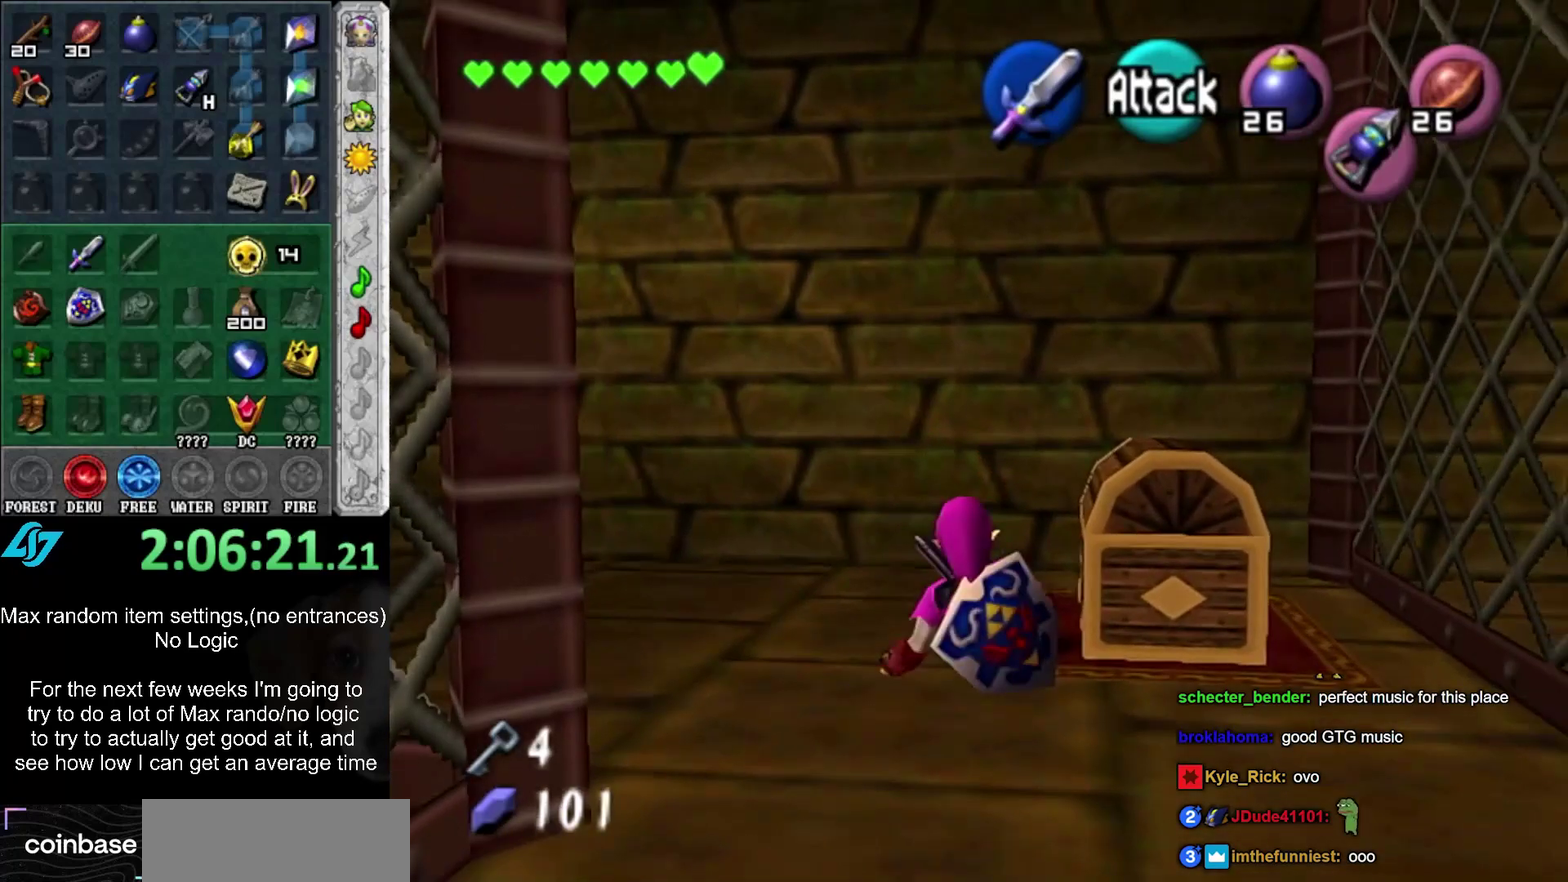
{"buttons": [], "left_stick": "center", "right_stick": "center", "events": [[17, "A", "down"], [83, "A", "up"], [83, "L1", "down"], [83, "left_stick", "center"], [150, "A", "down"], [250, "A", "up"], [300, "A", "down"], [300, "L1", "up"], [367, "A", "up"]]}
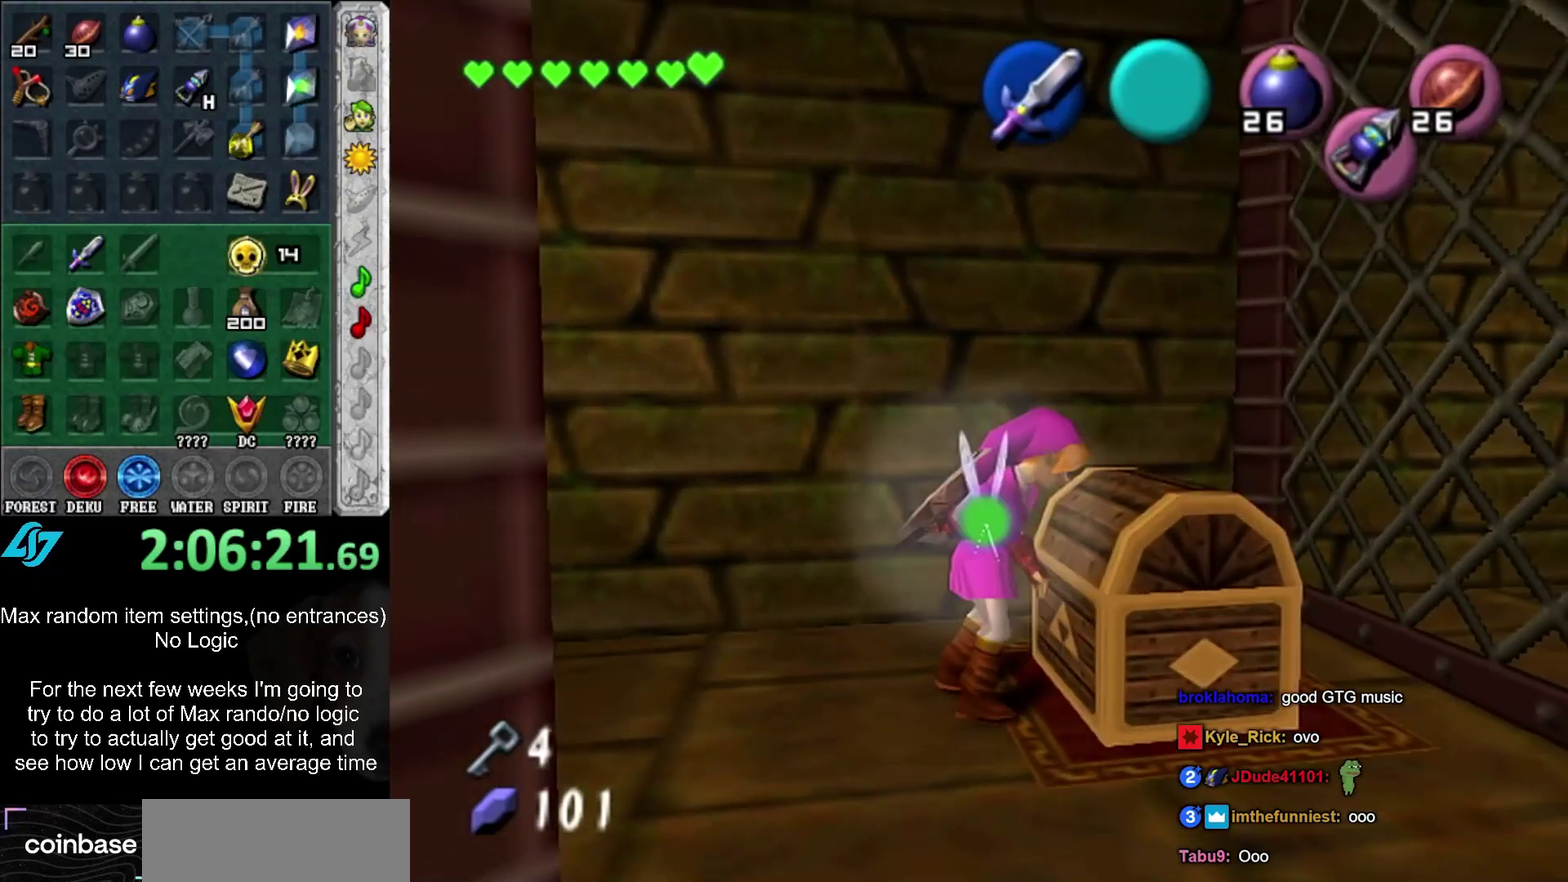
{"buttons": [], "left_stick": "center", "right_stick": "center", "events": []}
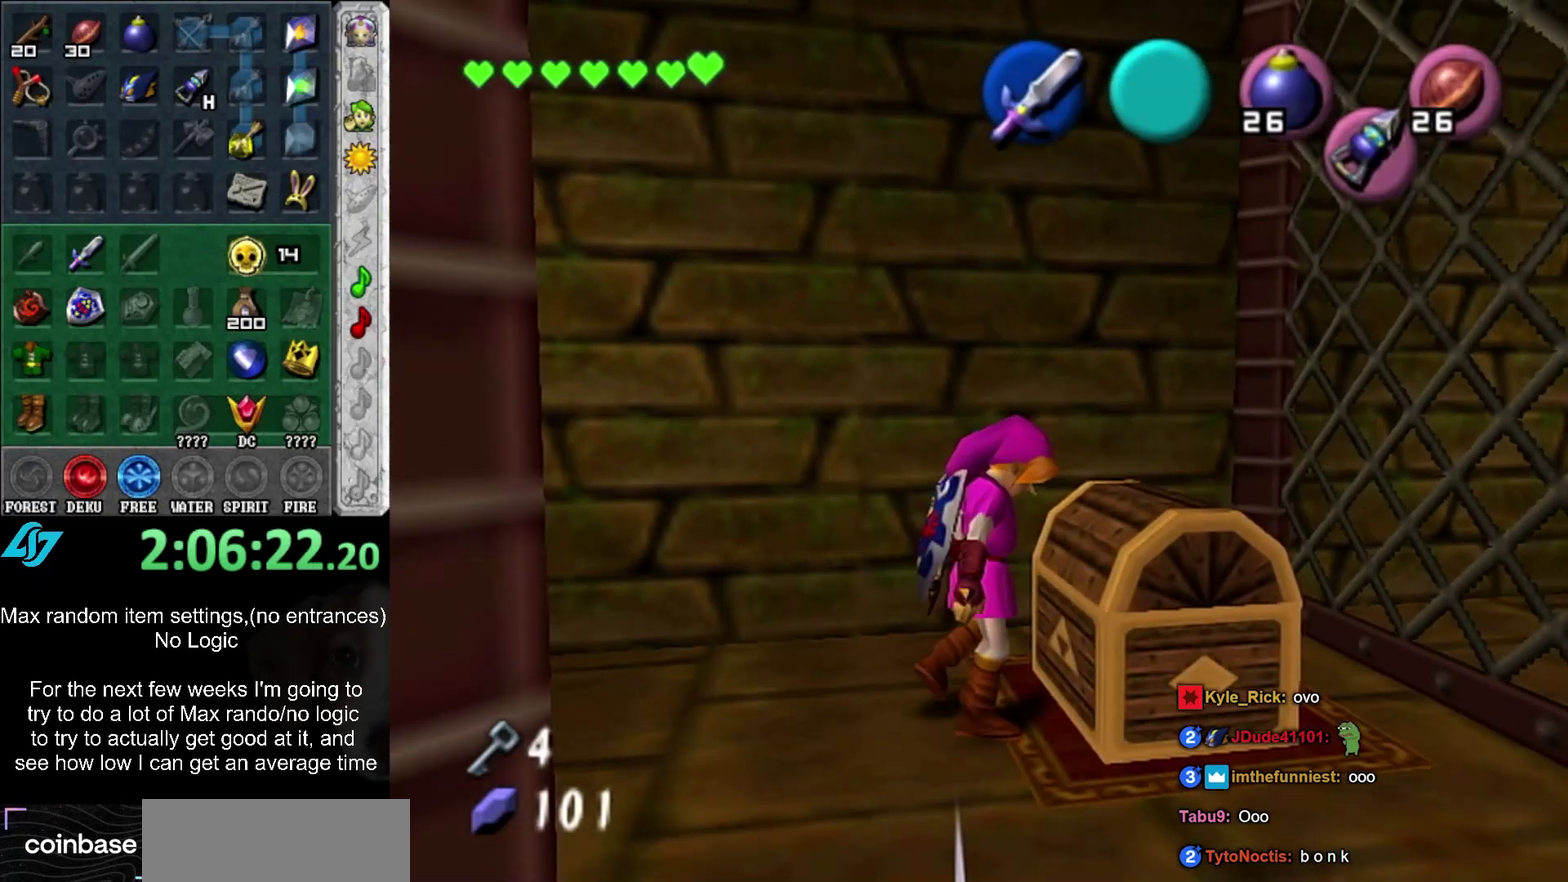
{"buttons": [], "left_stick": "center", "right_stick": "center", "events": []}
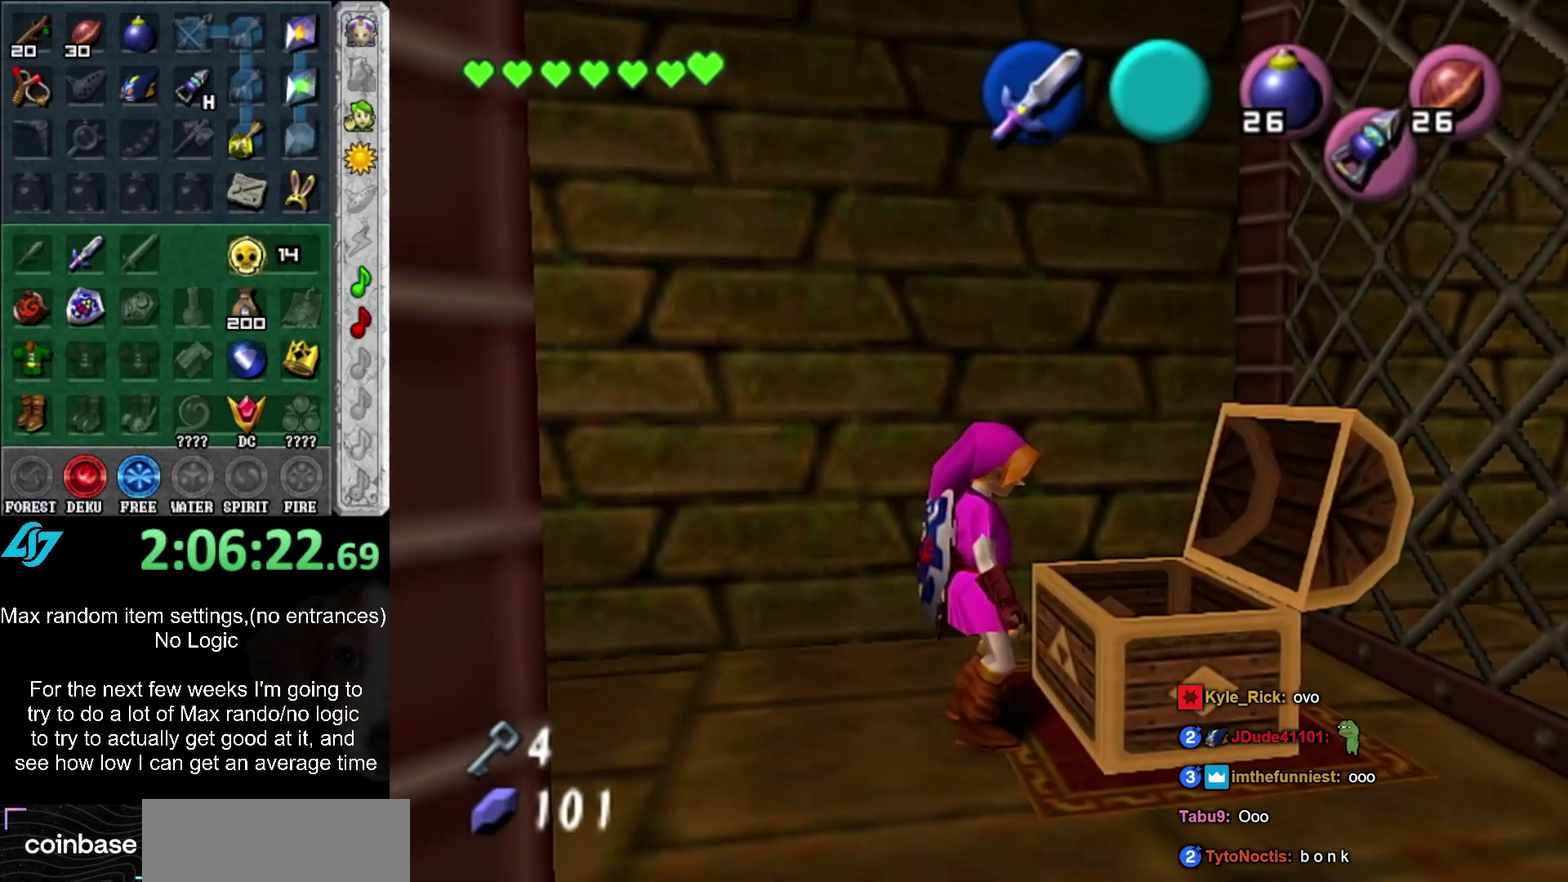
{"buttons": [], "left_stick": "center", "right_stick": "center", "events": [[50, "A", "down"], [50, "SELECT", "down"], [133, "A", "up"], [133, "SELECT", "up"], [200, "A", "down"], [200, "SELECT", "down"], [300, "A", "up"], [300, "SELECT", "up"], [367, "A", "down"], [433, "A", "up"]]}
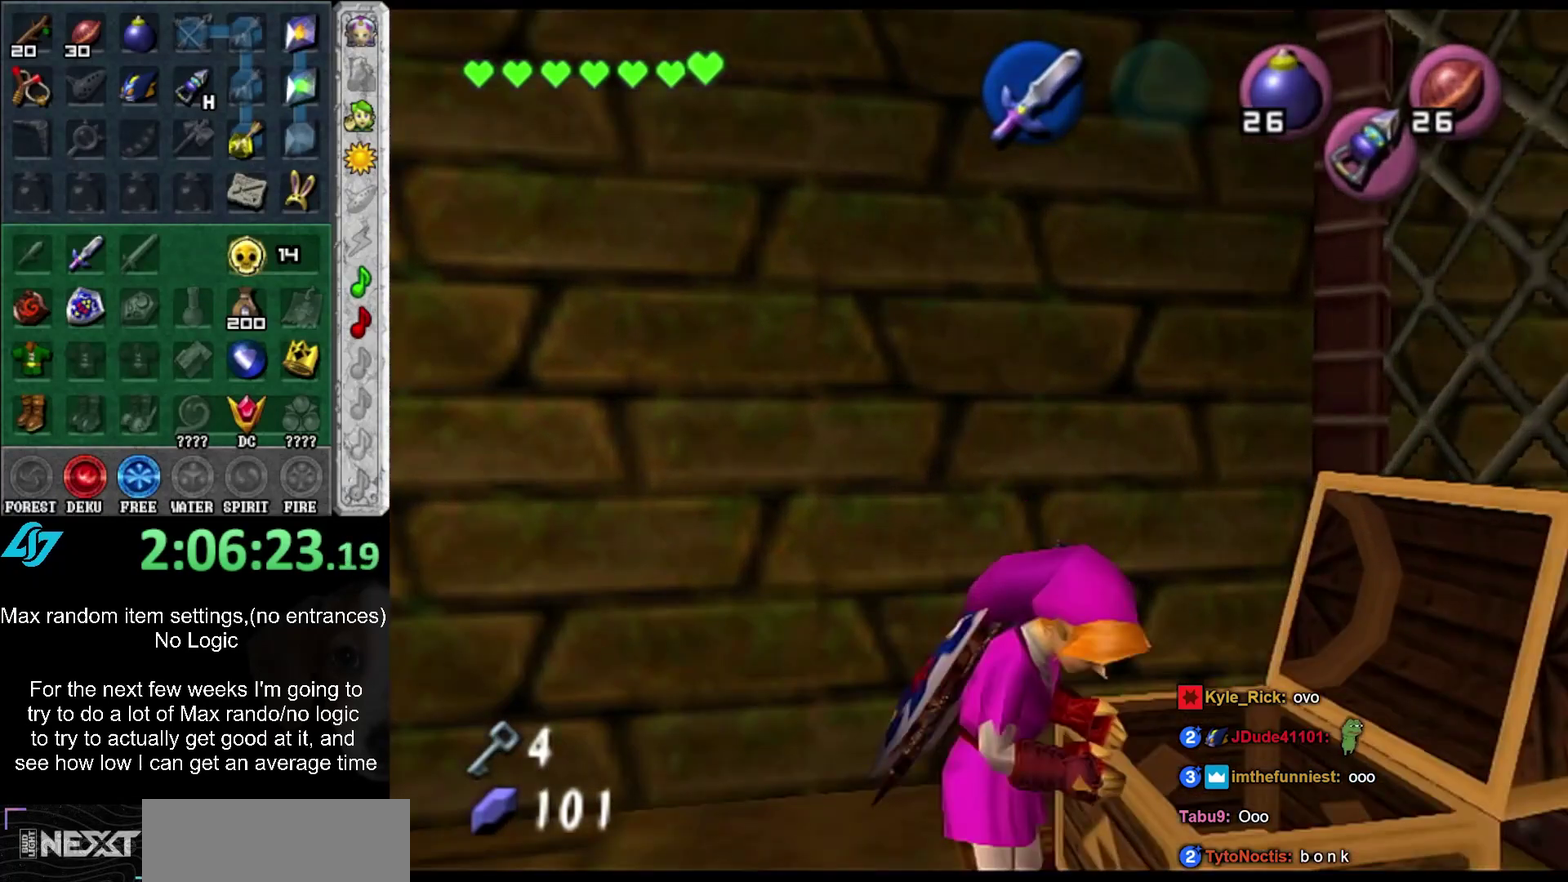
{"buttons": [], "left_stick": "down", "right_stick": "center", "events": [[17, "A", "down"], [17, "SELECT", "down"], [117, "A", "up"], [117, "SELECT", "up"], [267, "left_stick", "down"], [400, "A", "down"], [400, "SELECT", "down"], [450, "A", "up"], [450, "SELECT", "up"]]}
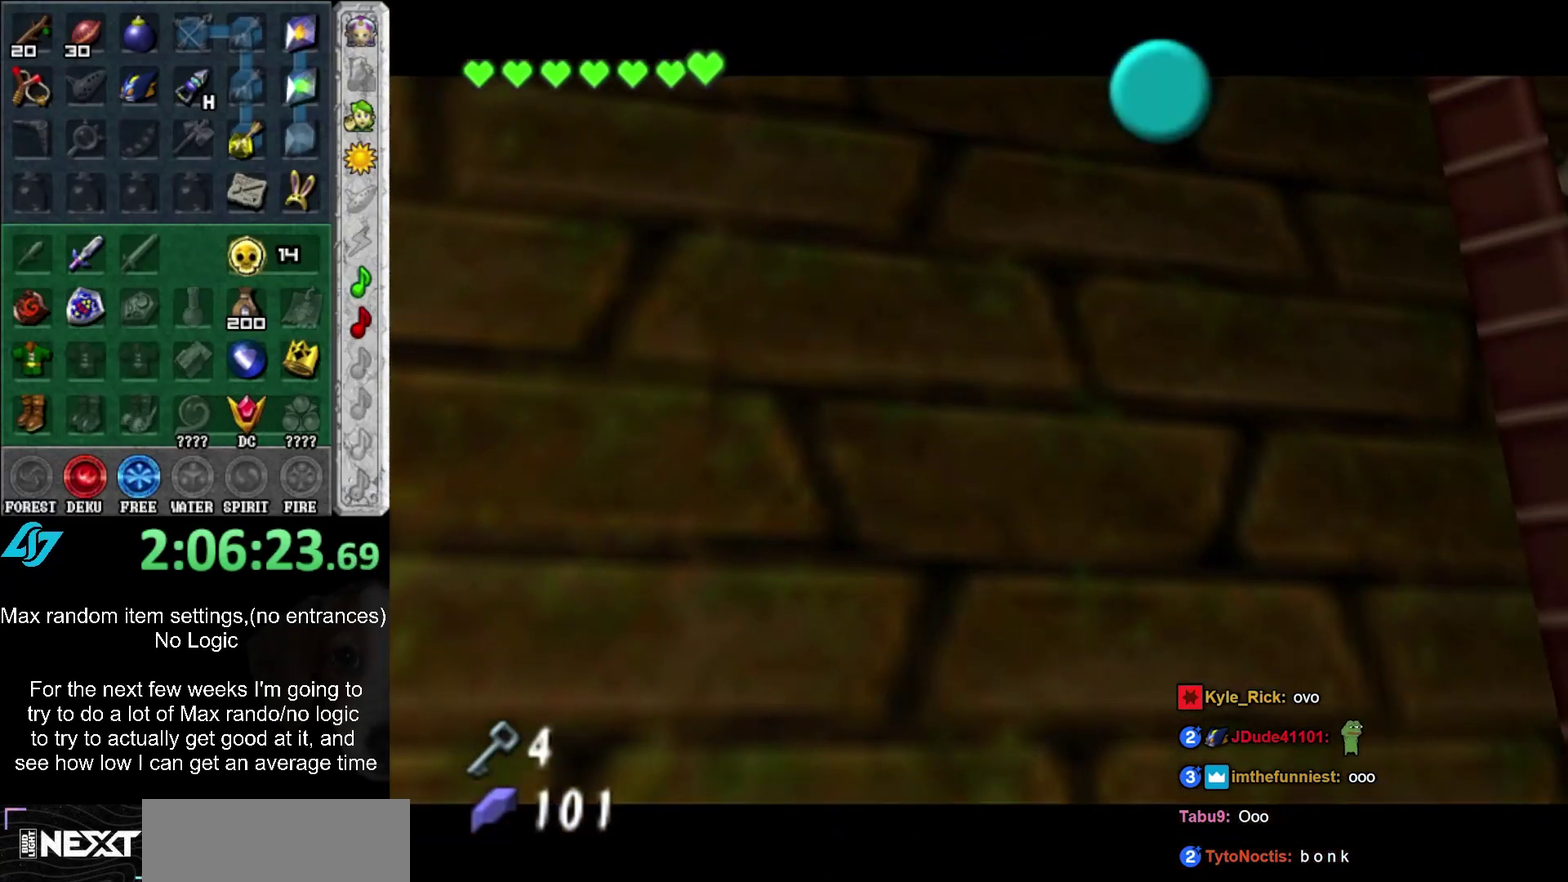
{"buttons": [], "left_stick": "down", "right_stick": "center", "events": [[83, "A", "down"], [83, "SELECT", "down"], [150, "A", "up"], [150, "SELECT", "up"], [217, "A", "down"], [217, "SELECT", "down"], [300, "A", "up"], [300, "SELECT", "up"], [400, "A", "down"], [400, "SELECT", "down"], [450, "A", "up"], [450, "SELECT", "up"]]}
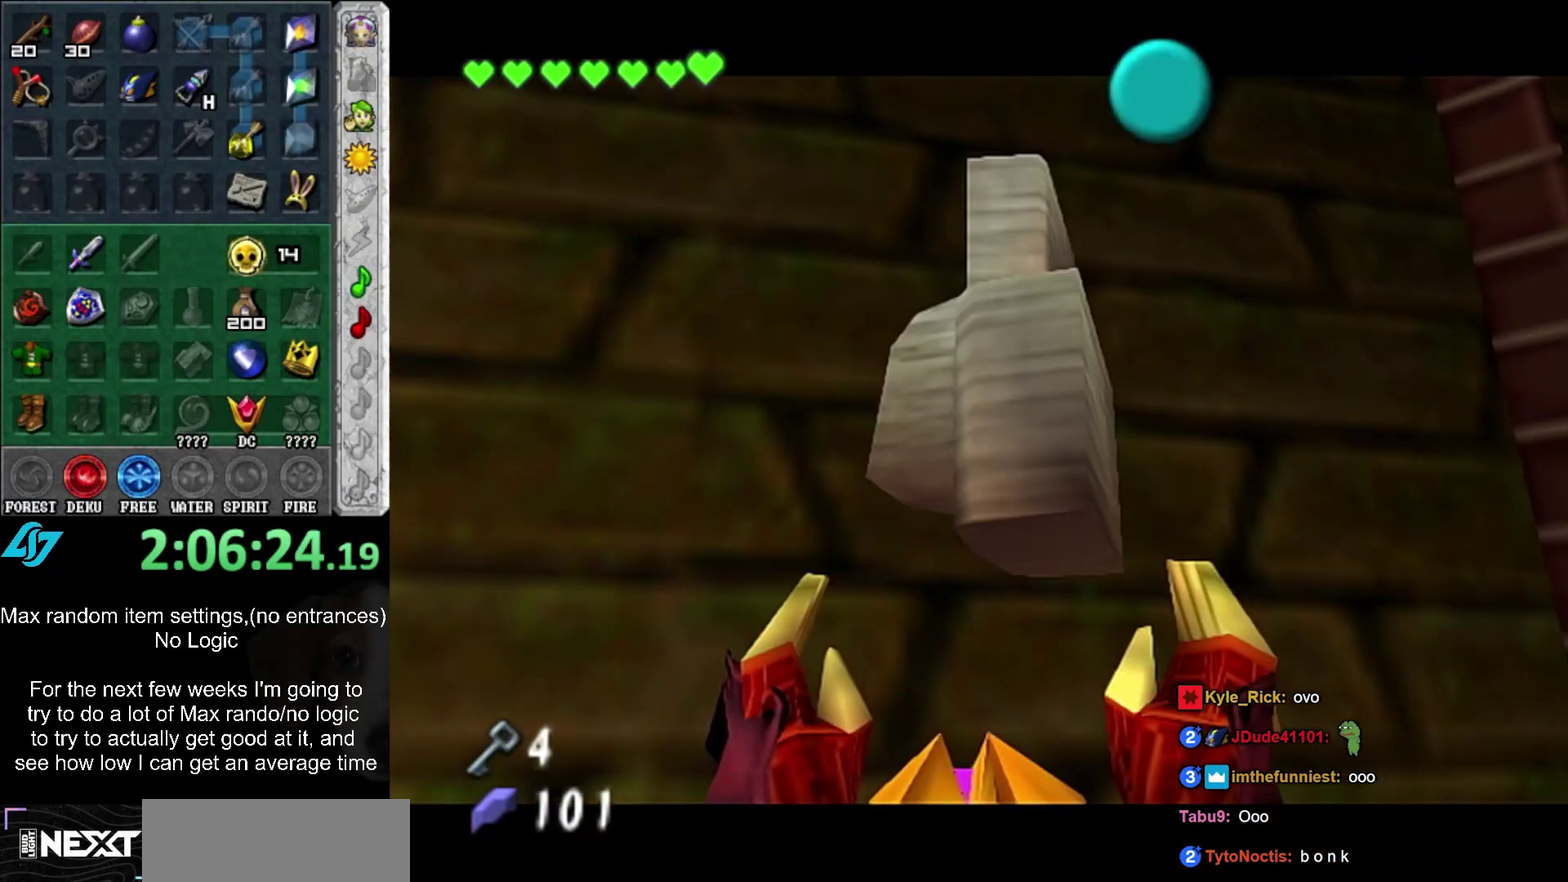
{"buttons": [], "left_stick": "down", "right_stick": "center", "events": [[17, "A", "down"], [17, "SELECT", "down"], [117, "A", "up"], [117, "SELECT", "up"], [200, "A", "down"], [200, "SELECT", "down"], [300, "A", "up"], [300, "SELECT", "up"]]}